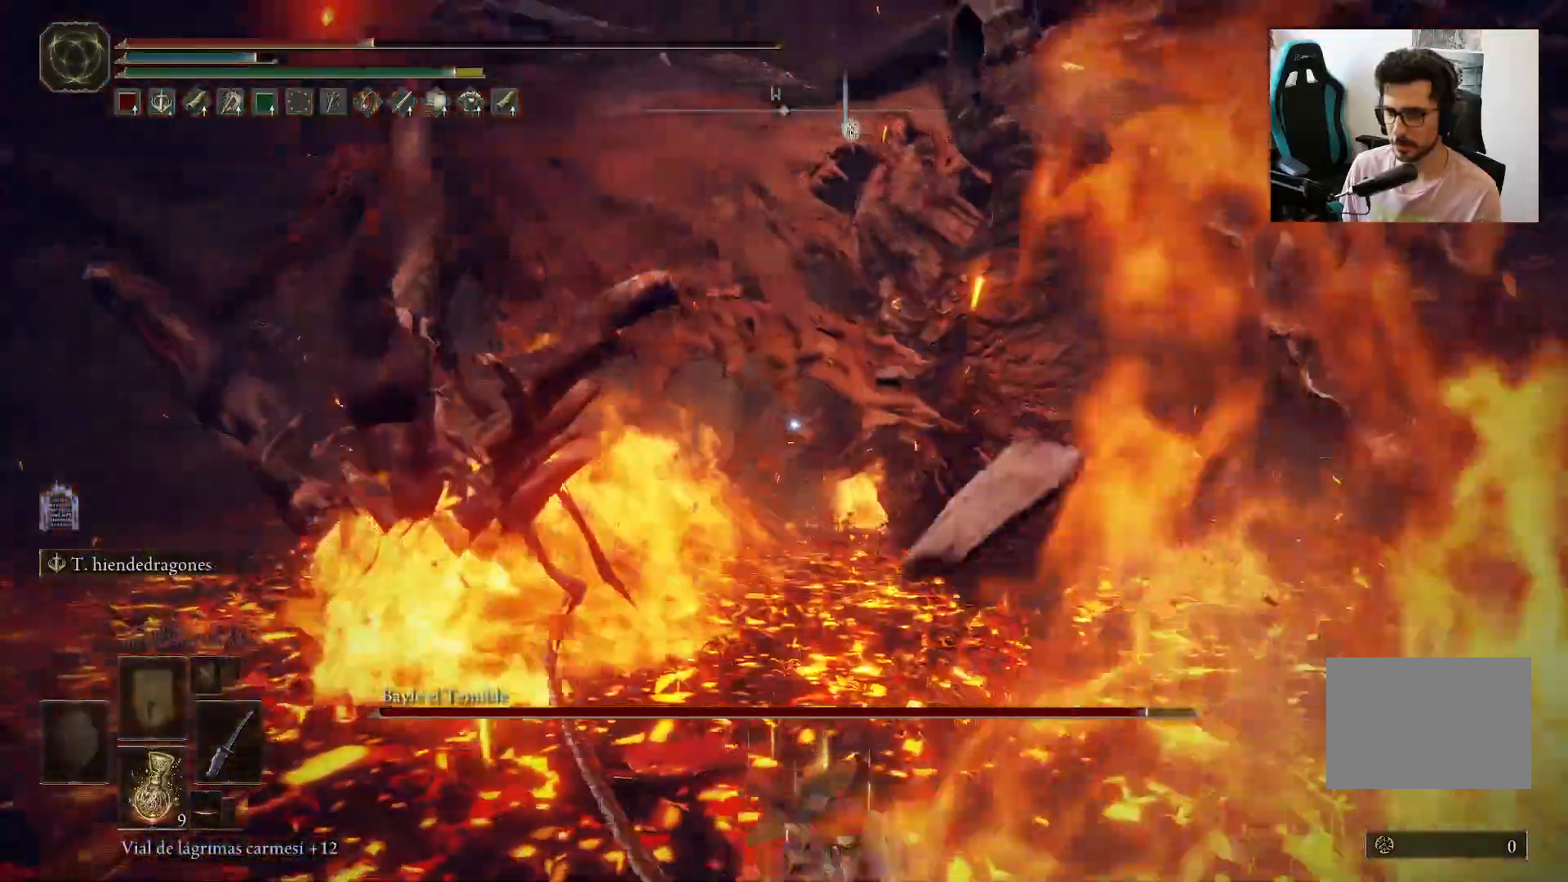
Gameplay with a controller (Xbox layout); each line is a JSON object with the inputs held at the frame after it. "events" lists button and stick changes between this image and that frame as [ms after this image, input, new state], when the widget could be followed in between.
{"buttons": ["X"], "left_stick": "down-right", "right_stick": "center", "events": [[133, "X", "down"], [233, "X", "up"], [300, "X", "down"], [400, "X", "up"], [467, "X", "down"]]}
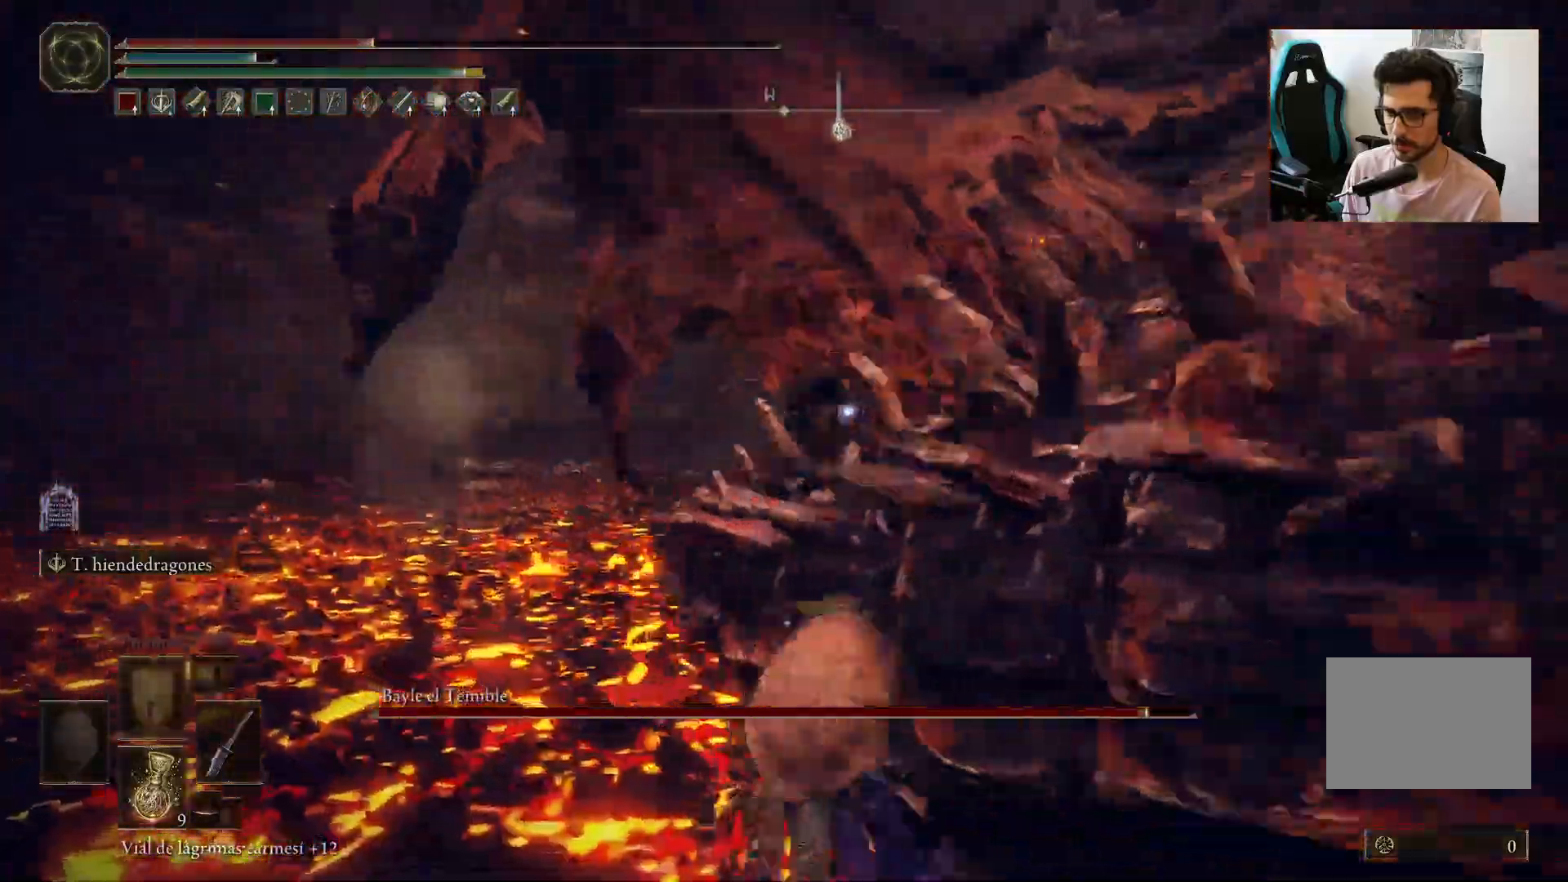
{"buttons": [], "left_stick": "down-right", "right_stick": "center", "events": [[67, "X", "up"]]}
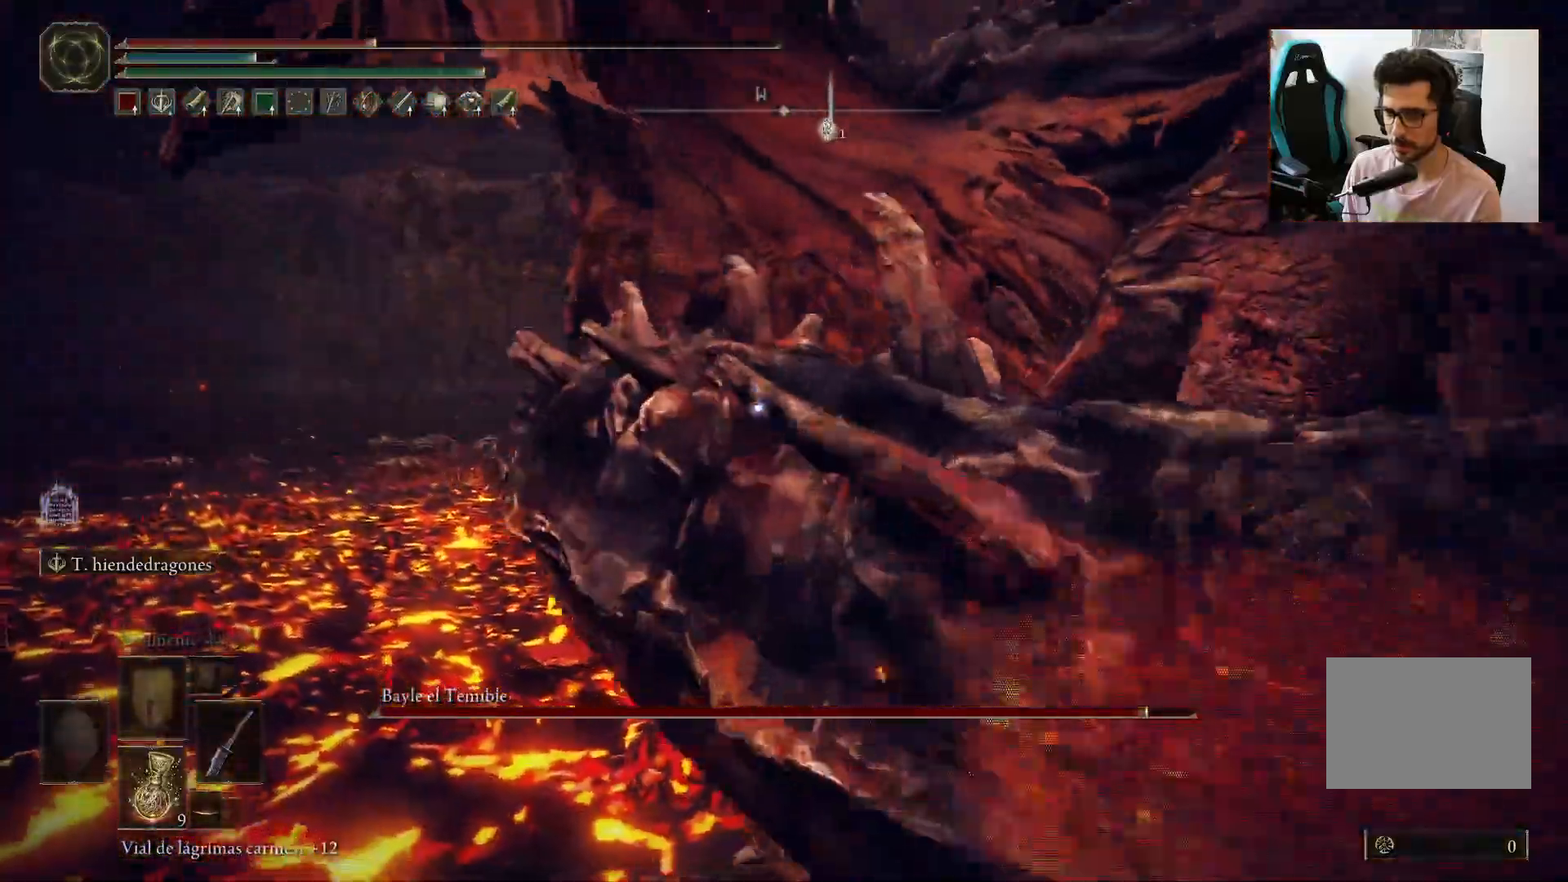
{"buttons": [], "left_stick": "right", "right_stick": "center", "events": [[483, "left_stick", "right"]]}
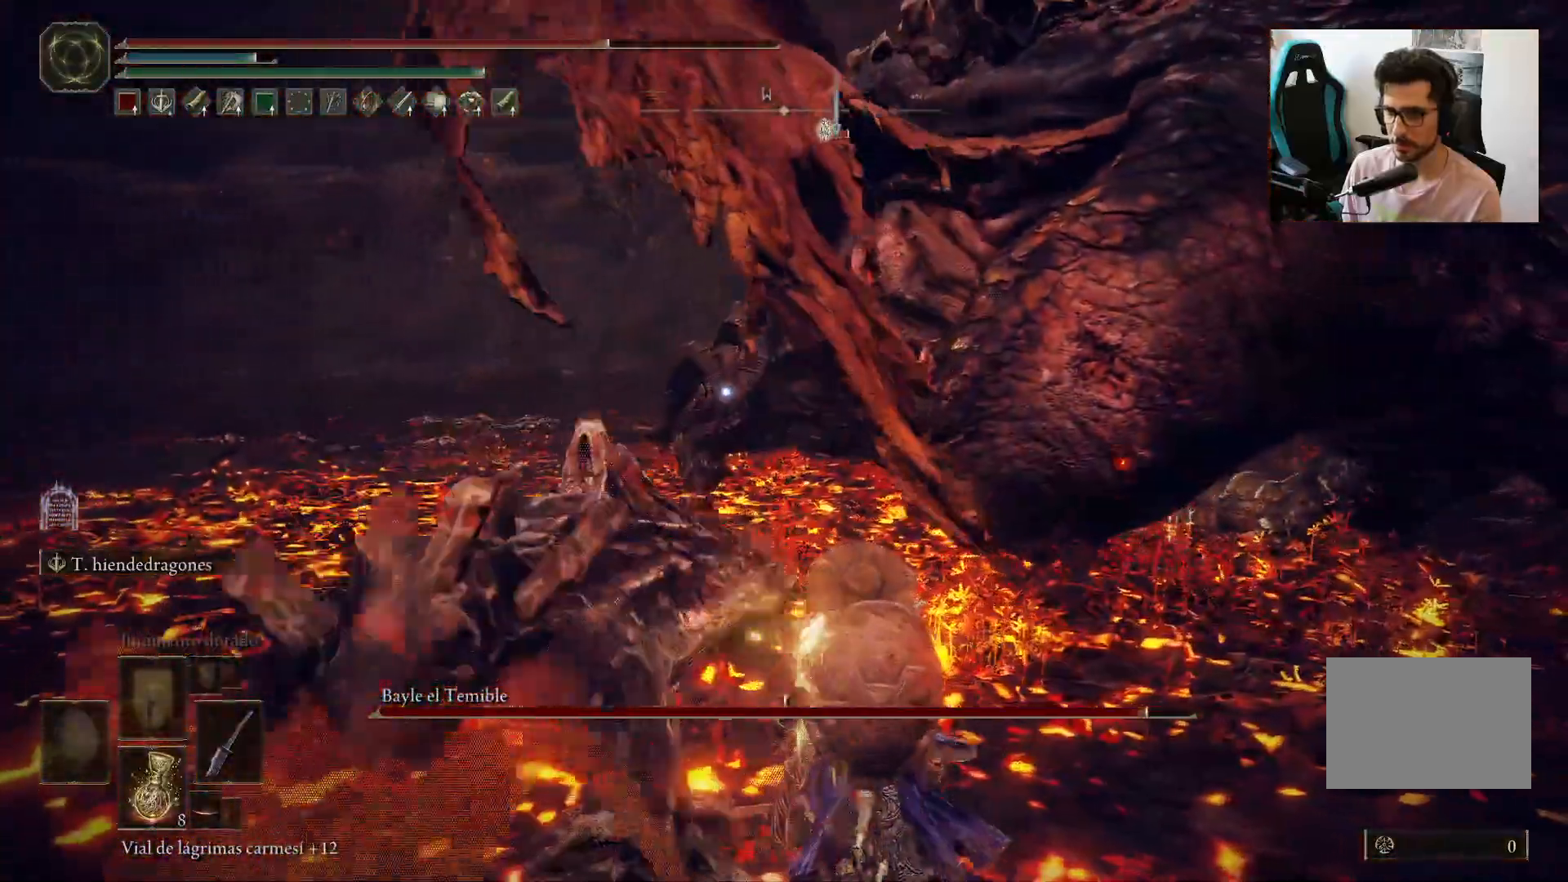
{"buttons": [], "left_stick": "right", "right_stick": "center", "events": [[400, "R3", "down"], [500, "R3", "up"]]}
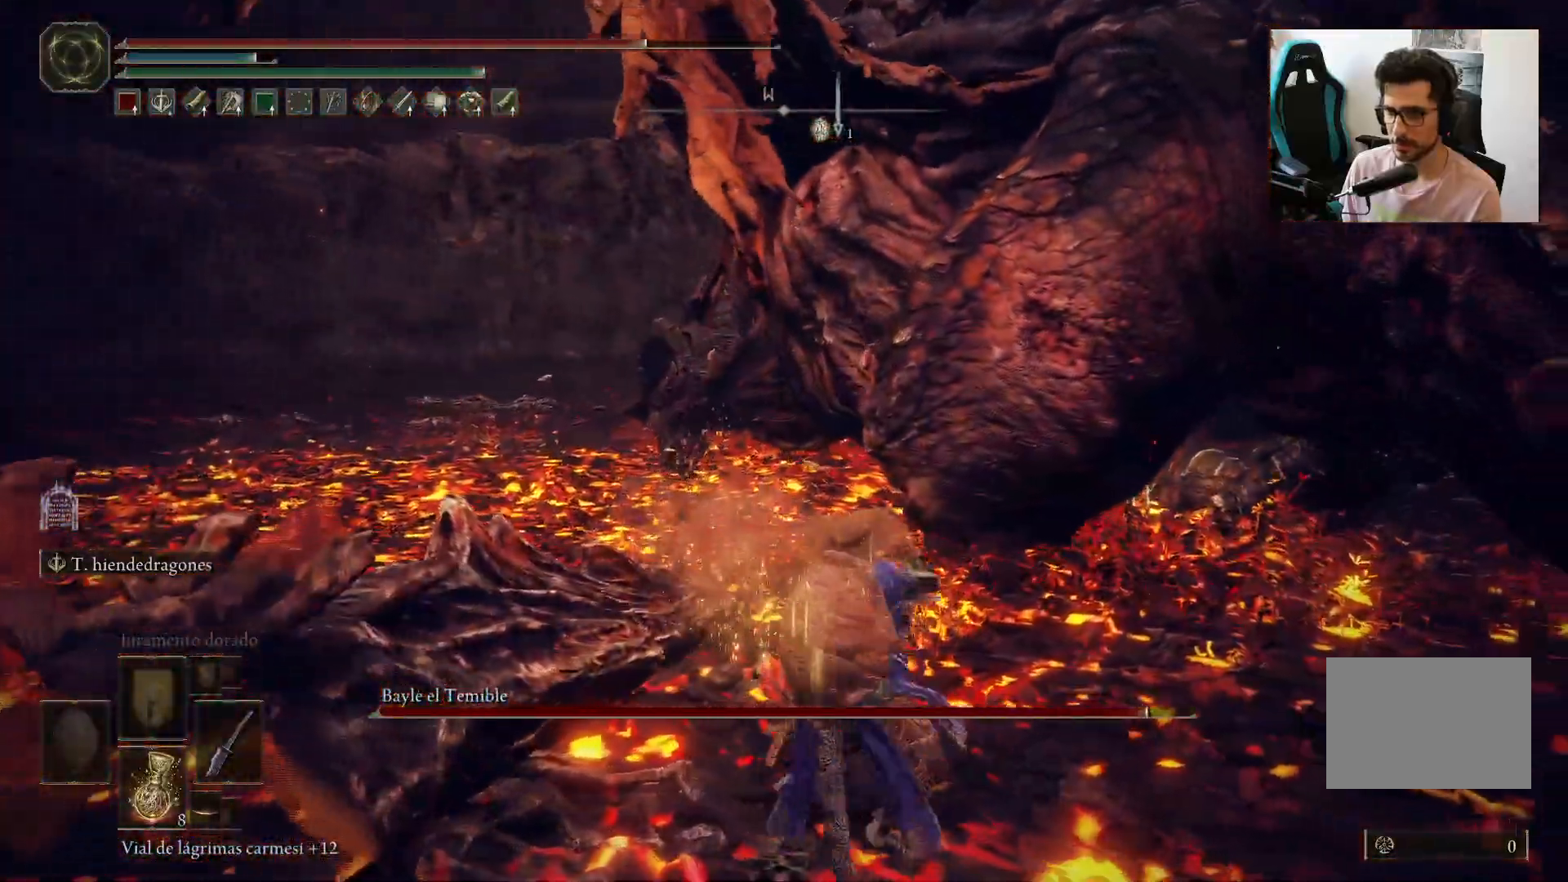
{"buttons": ["R1"], "left_stick": "up-right", "right_stick": "center", "events": [[433, "left_stick", "up-right"], [467, "R1", "down"]]}
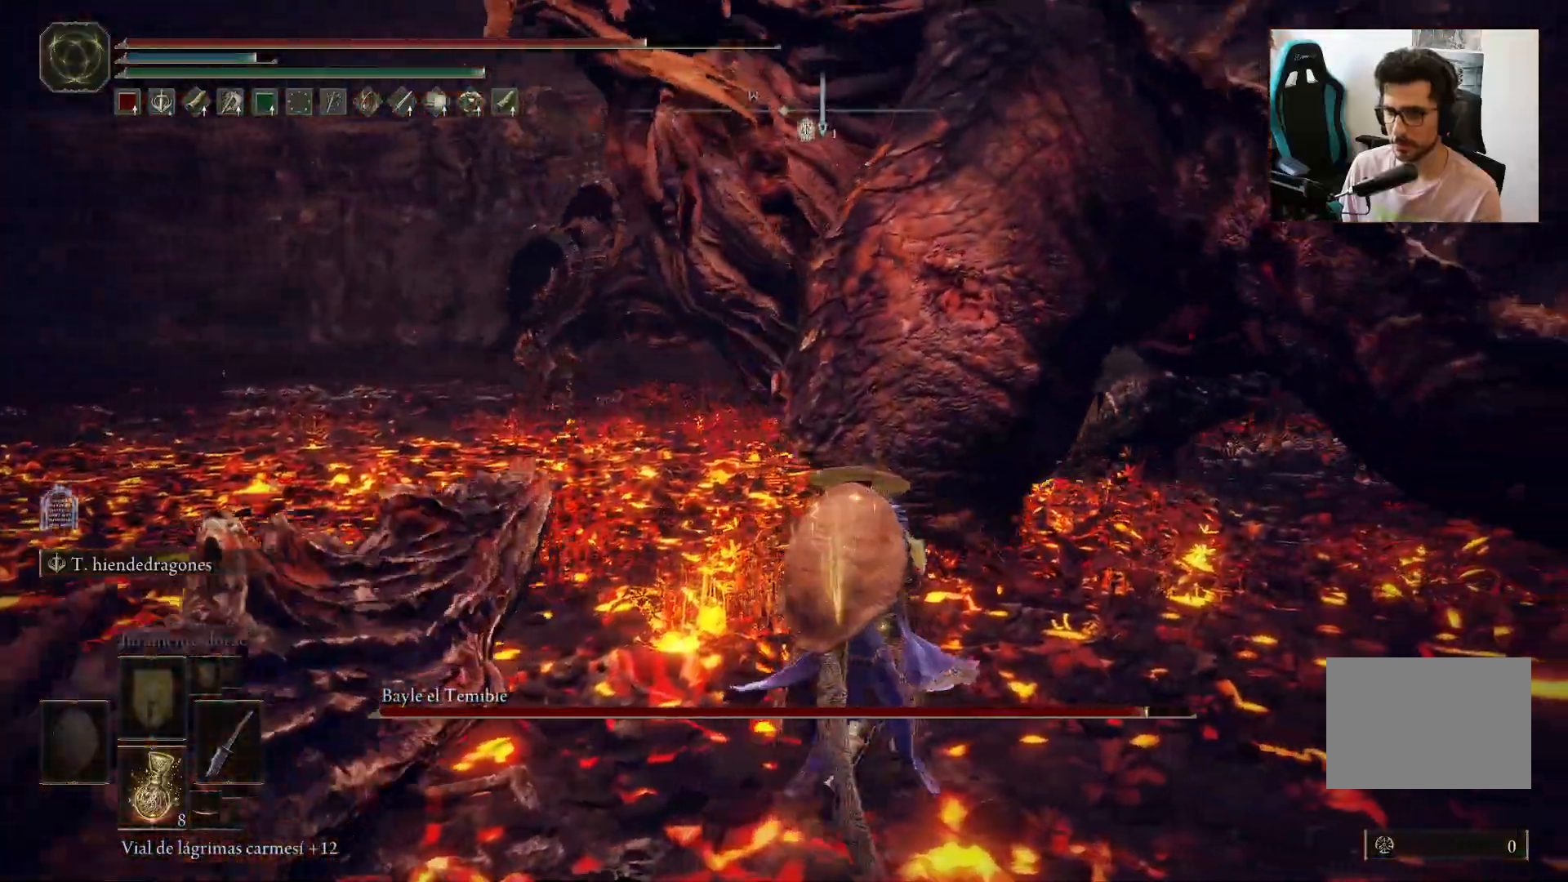
{"buttons": [], "left_stick": "right", "right_stick": "center", "events": [[133, "R1", "up"], [300, "right_stick", "right"], [367, "left_stick", "right"], [433, "right_stick", "center"]]}
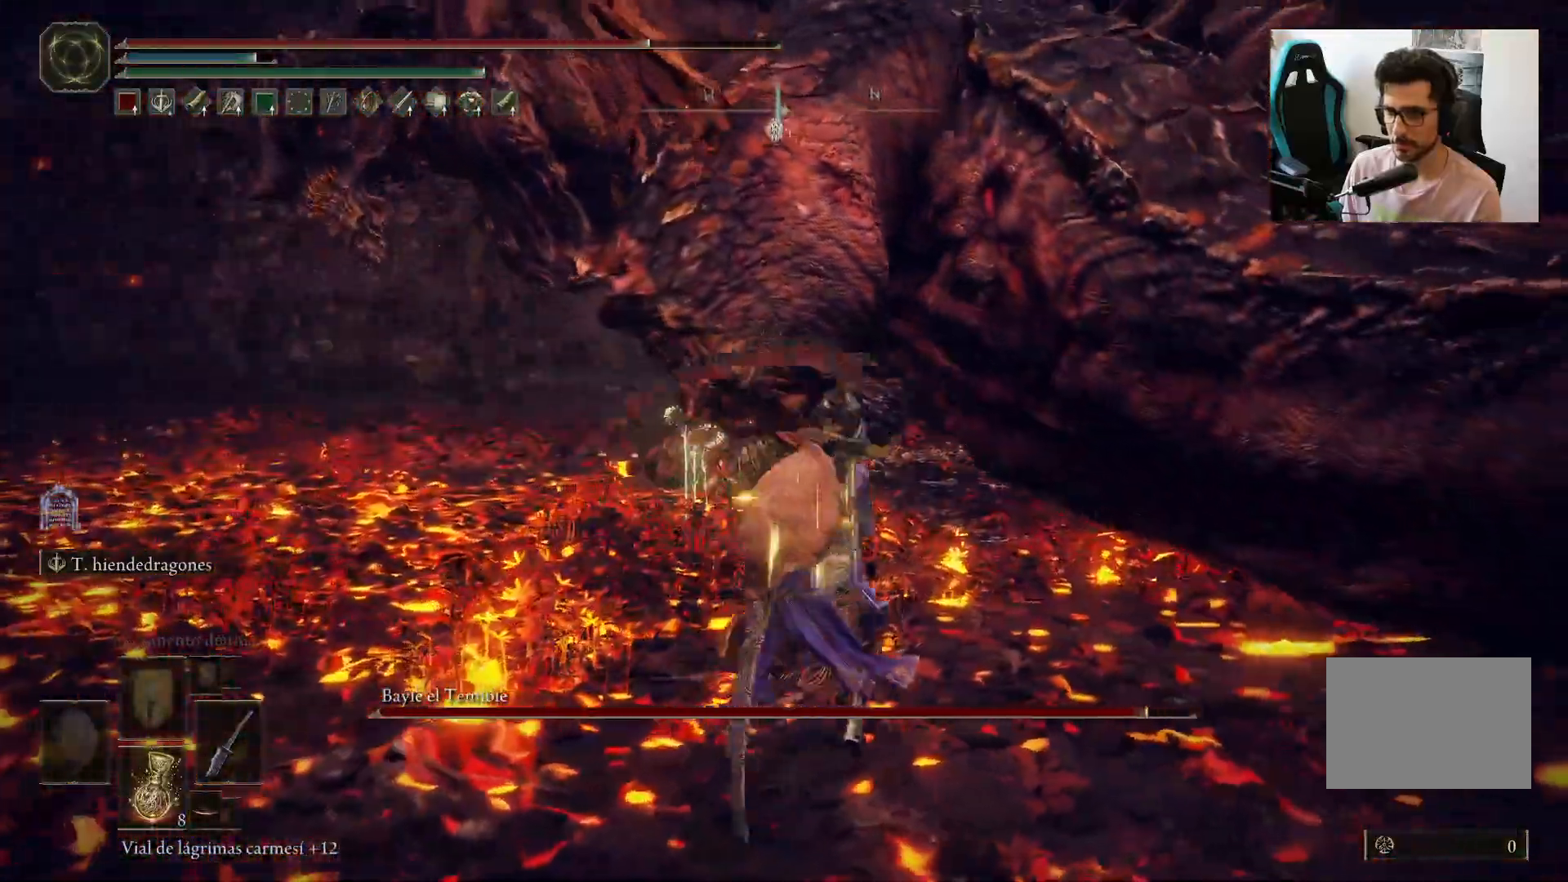
{"buttons": ["B"], "left_stick": "right", "right_stick": "center", "events": [[133, "right_stick", "up-left"], [233, "right_stick", "center"], [433, "B", "down"]]}
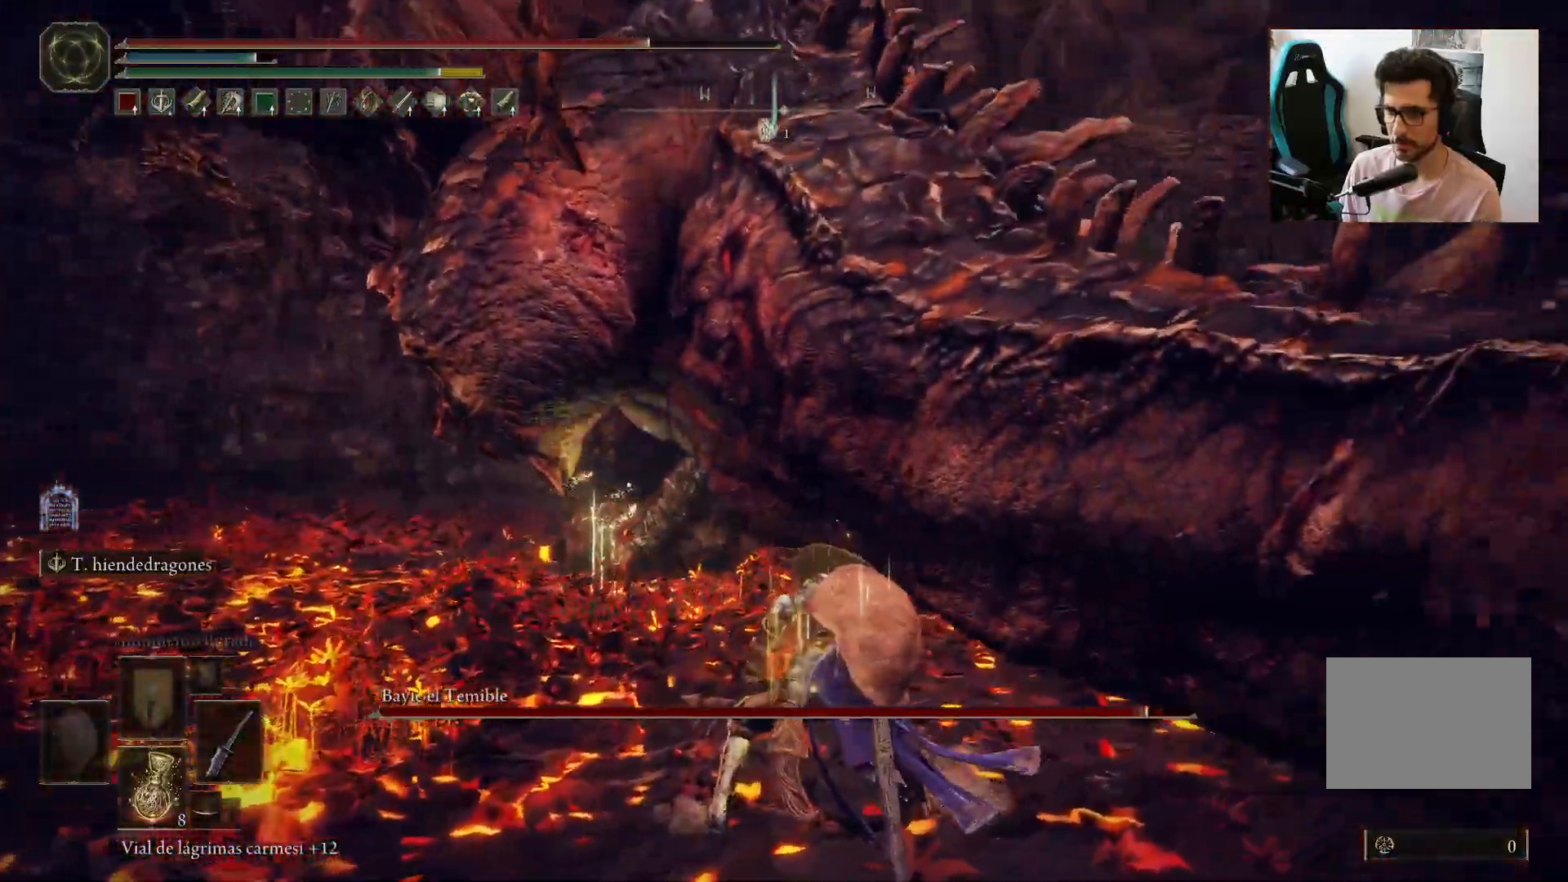
{"buttons": [], "left_stick": "right", "right_stick": "center", "events": [[33, "B", "up"], [233, "right_stick", "left"], [500, "right_stick", "center"]]}
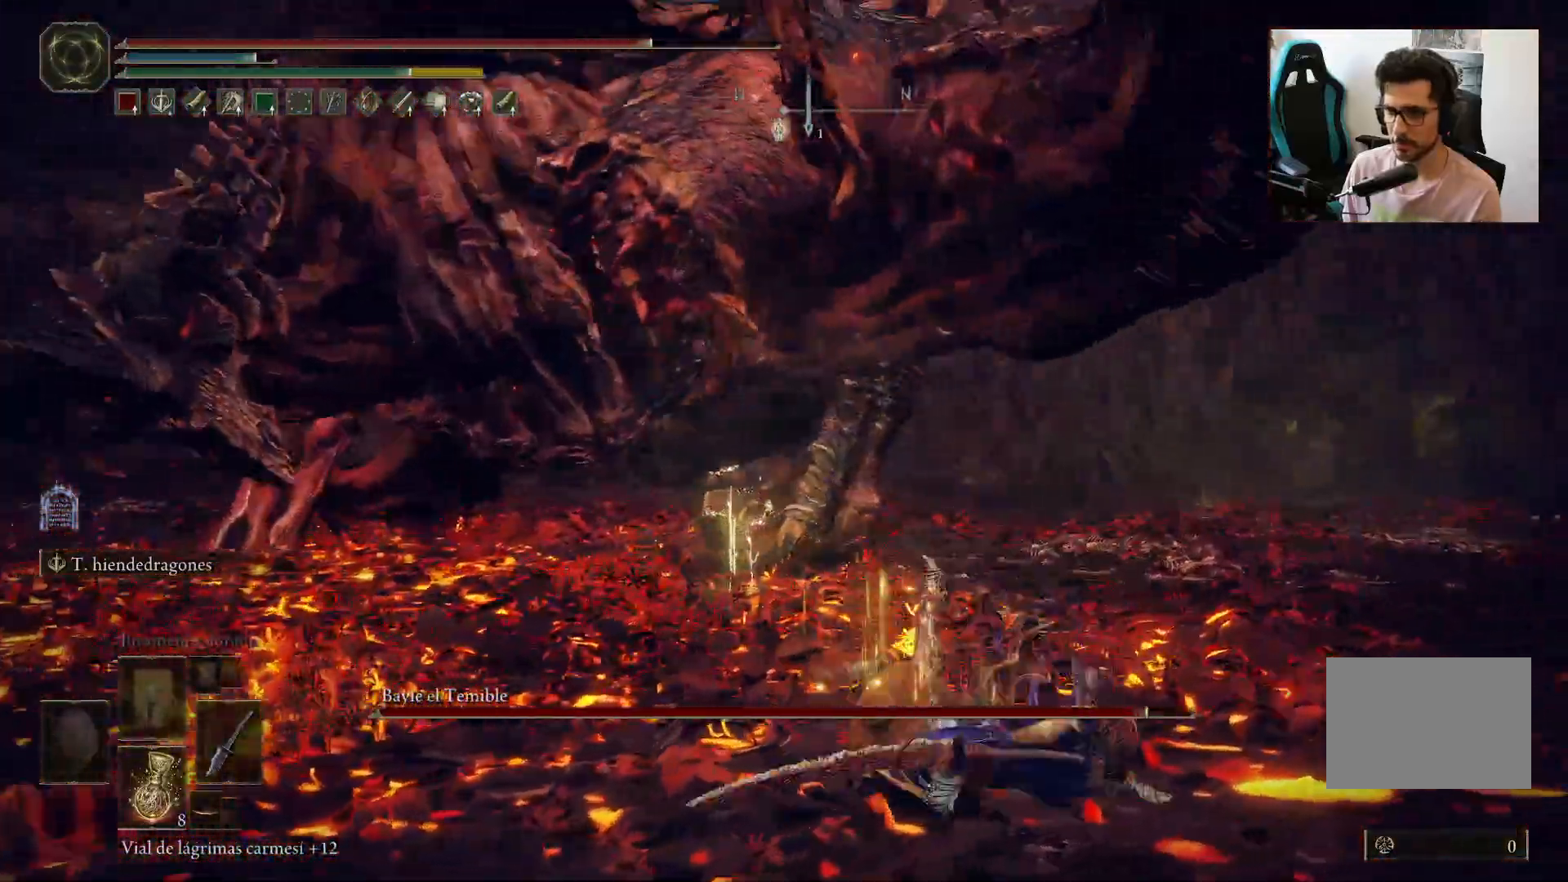
{"buttons": [], "left_stick": "center", "right_stick": "center", "events": [[250, "left_stick", "center"], [267, "B", "down"], [333, "B", "up"]]}
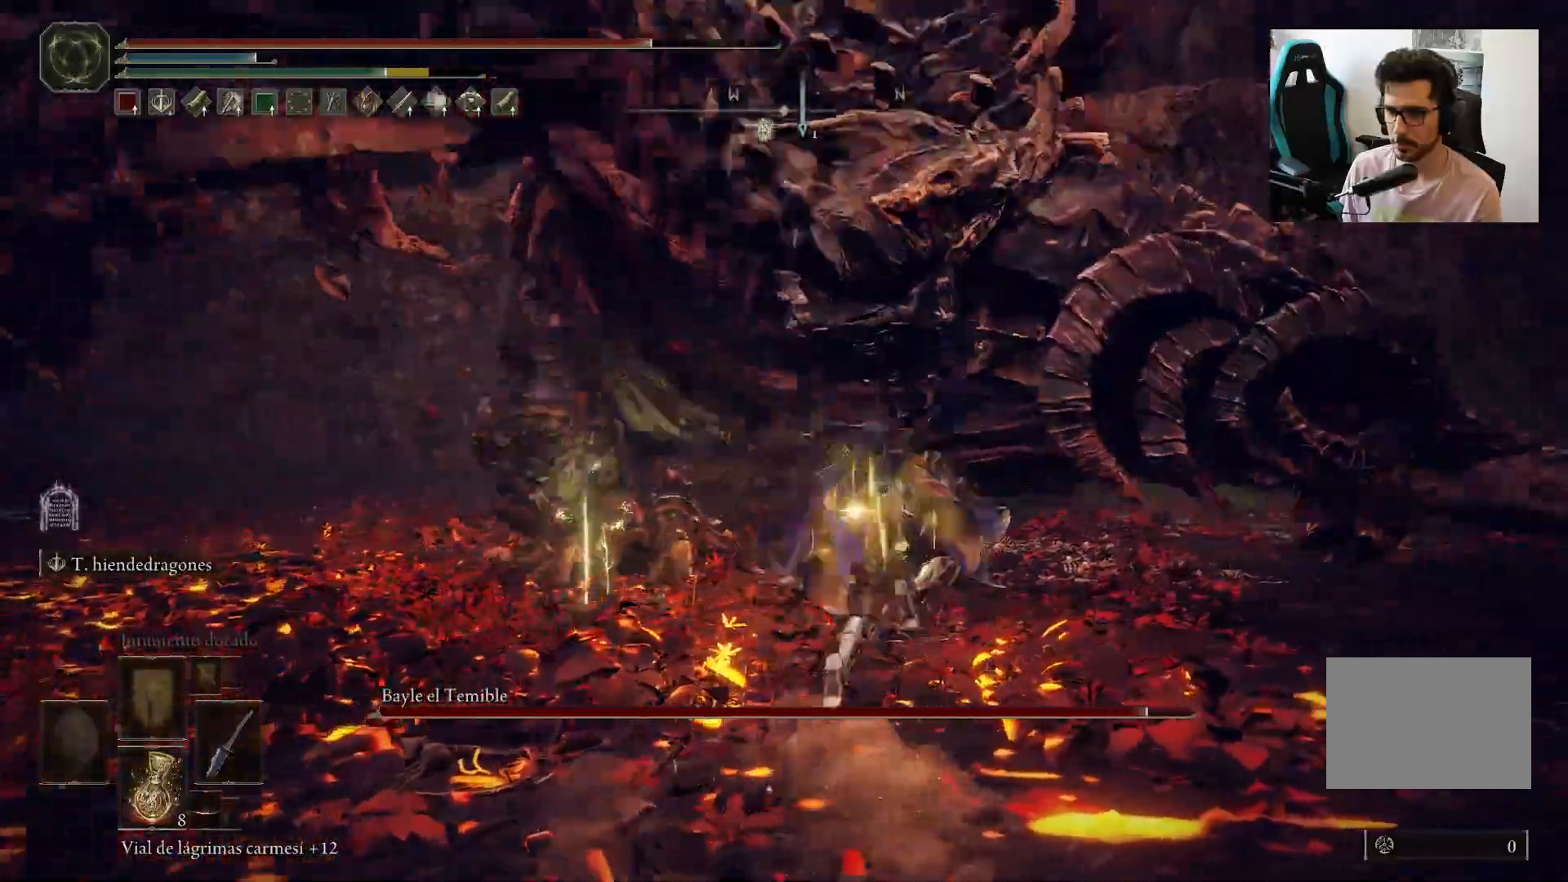
{"buttons": ["R1"], "left_stick": "up", "right_stick": "center", "events": [[83, "right_stick", "left"], [167, "right_stick", "up-left"], [267, "right_stick", "center"], [317, "left_stick", "up"], [467, "R1", "down"]]}
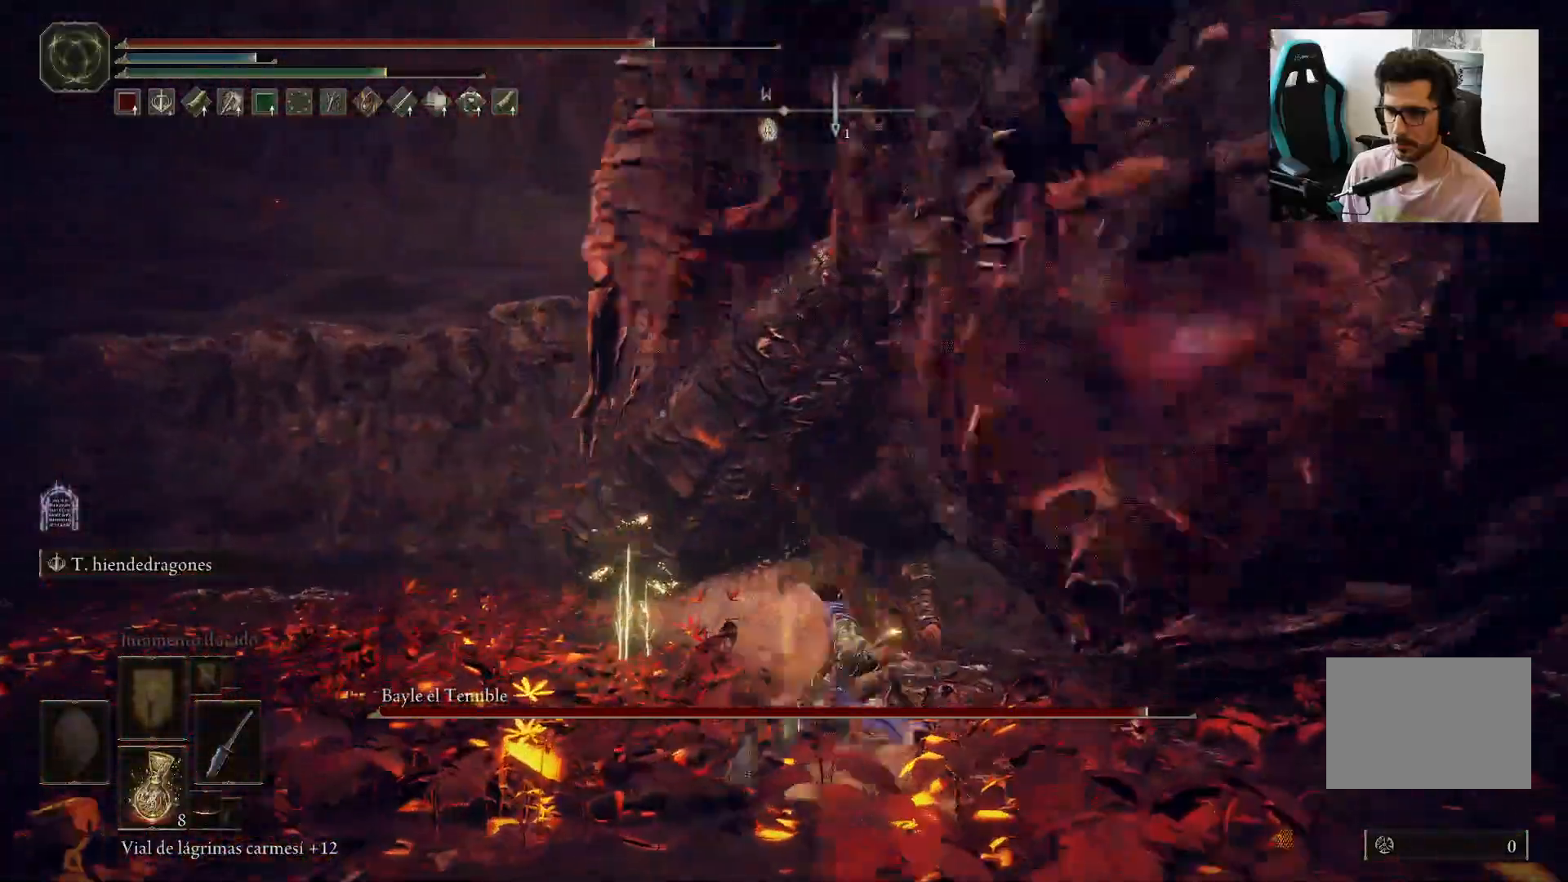
{"buttons": [], "left_stick": "up-right", "right_stick": "center", "events": [[100, "R1", "up"], [350, "right_stick", "right"], [450, "left_stick", "up-right"], [467, "right_stick", "center"]]}
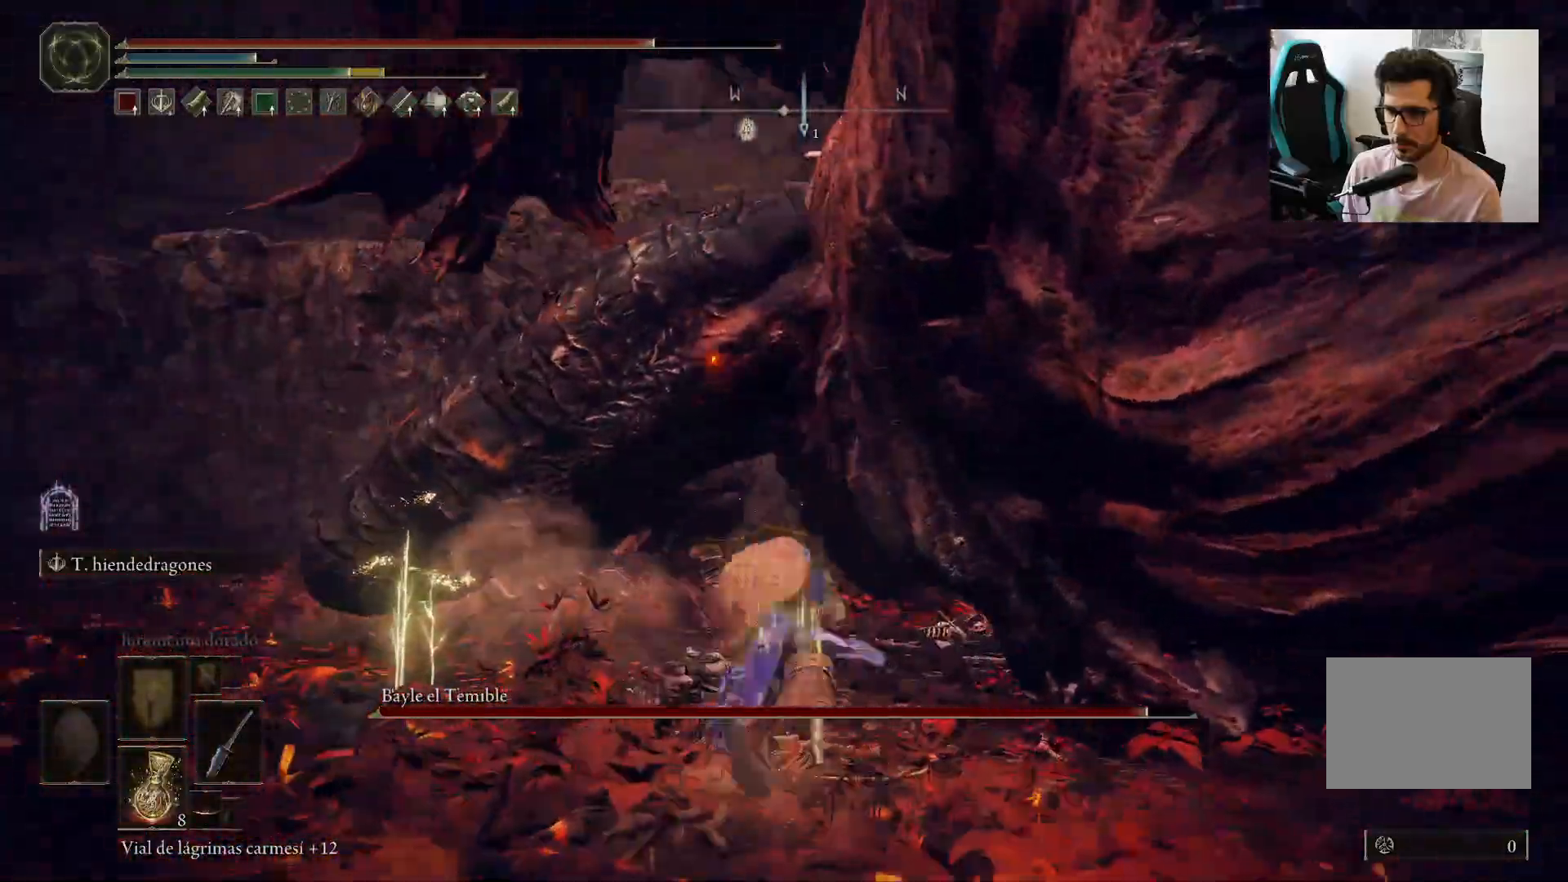
{"buttons": [], "left_stick": "up-right", "right_stick": "center", "events": [[167, "right_stick", "right"], [400, "right_stick", "center"]]}
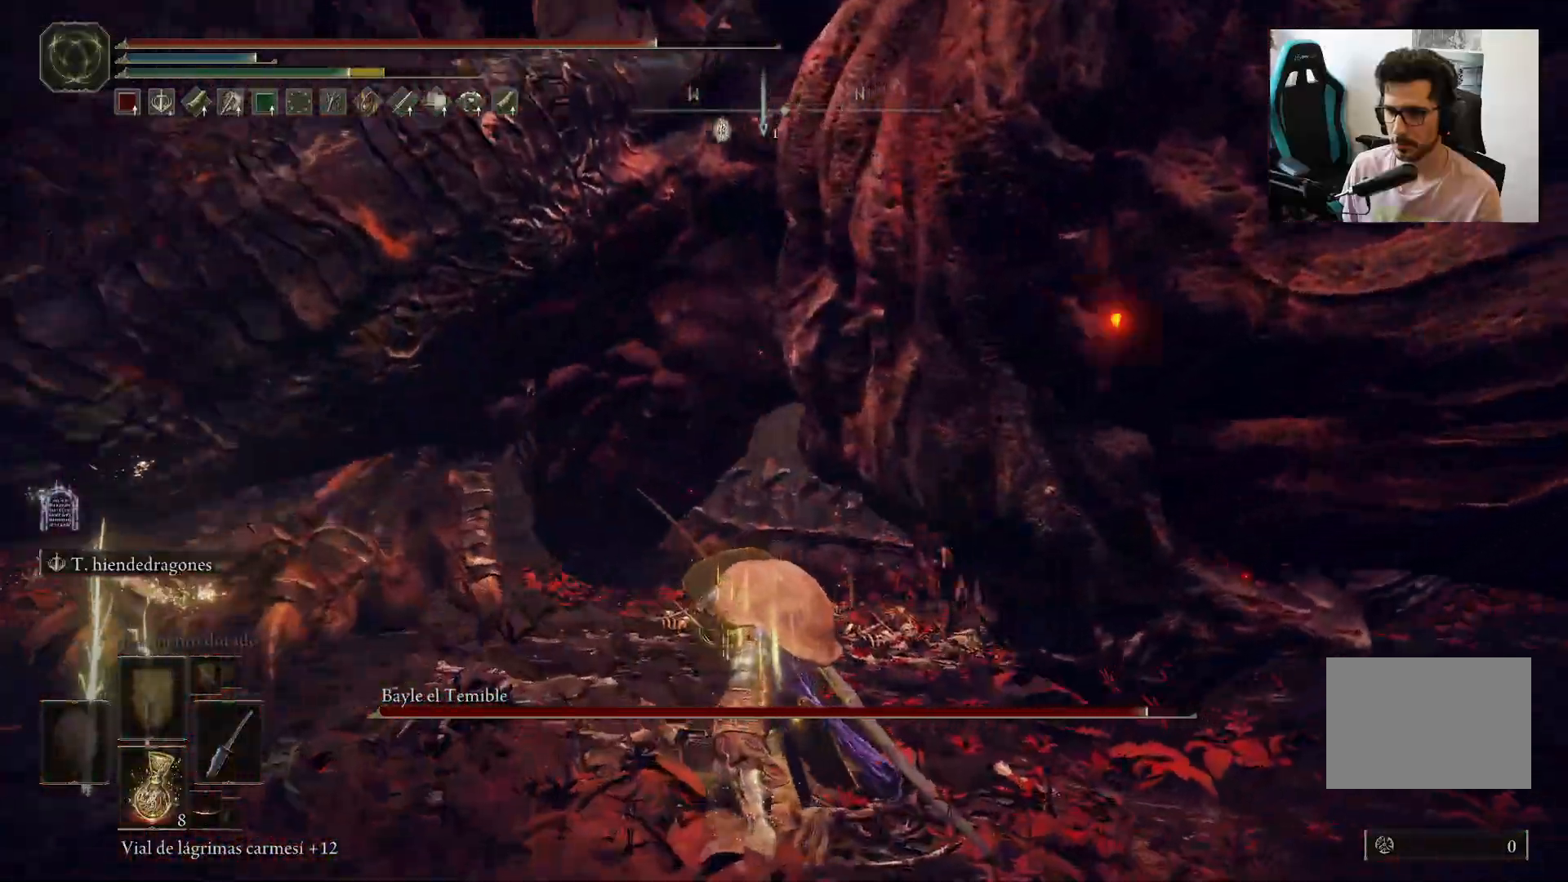
{"buttons": [], "left_stick": "up-right", "right_stick": "center", "events": [[100, "right_stick", "right"], [233, "R1", "down"], [333, "R1", "up"], [333, "right_stick", "center"]]}
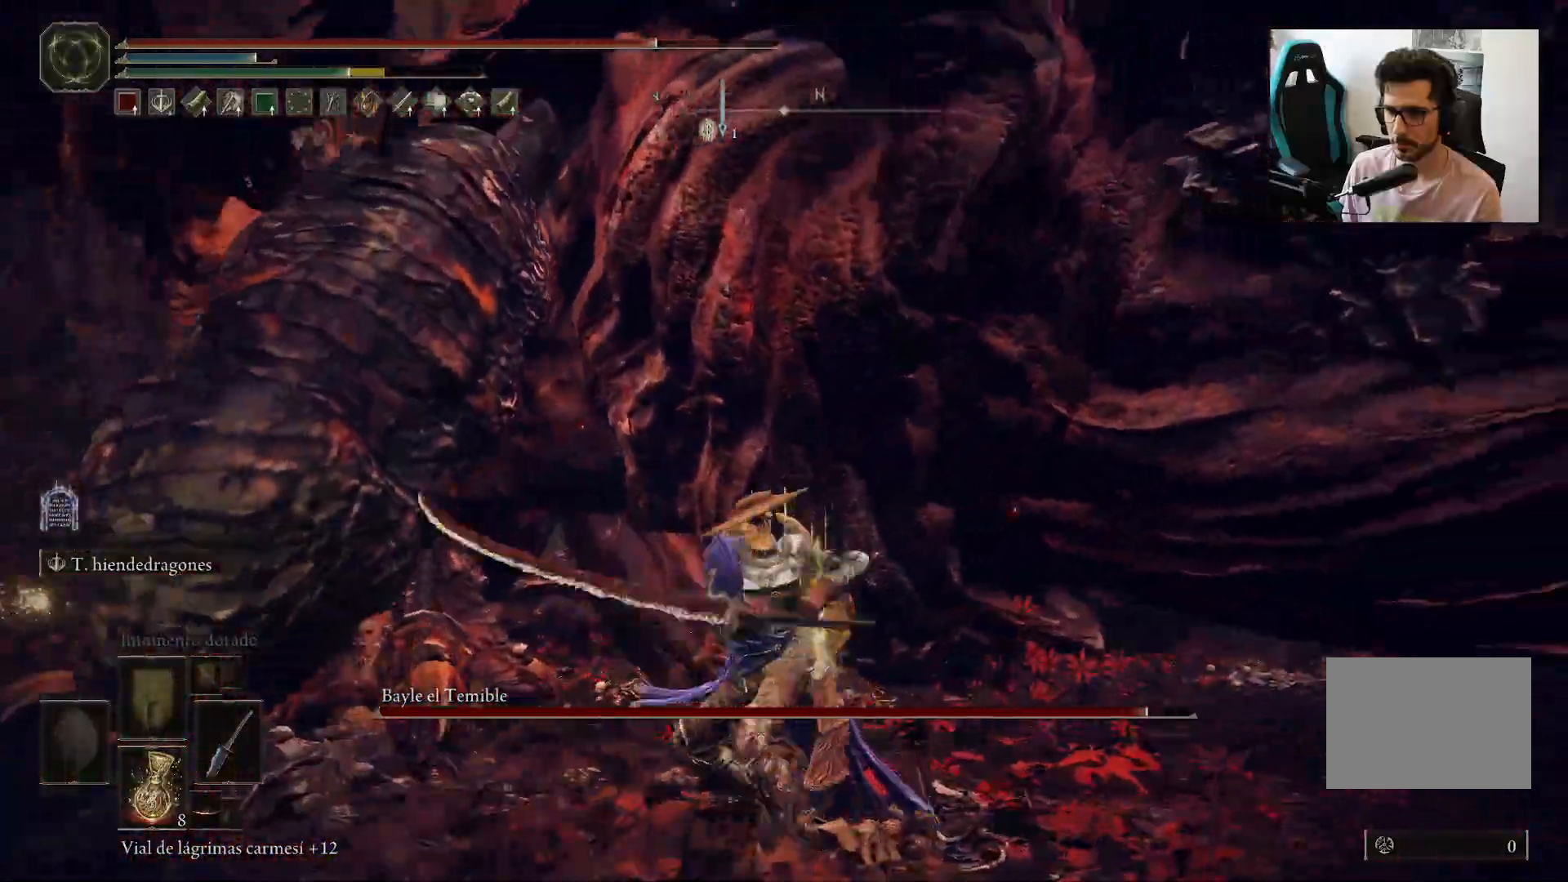
{"buttons": [], "left_stick": "up-right", "right_stick": "center", "events": [[200, "right_stick", "up-right"], [367, "right_stick", "center"]]}
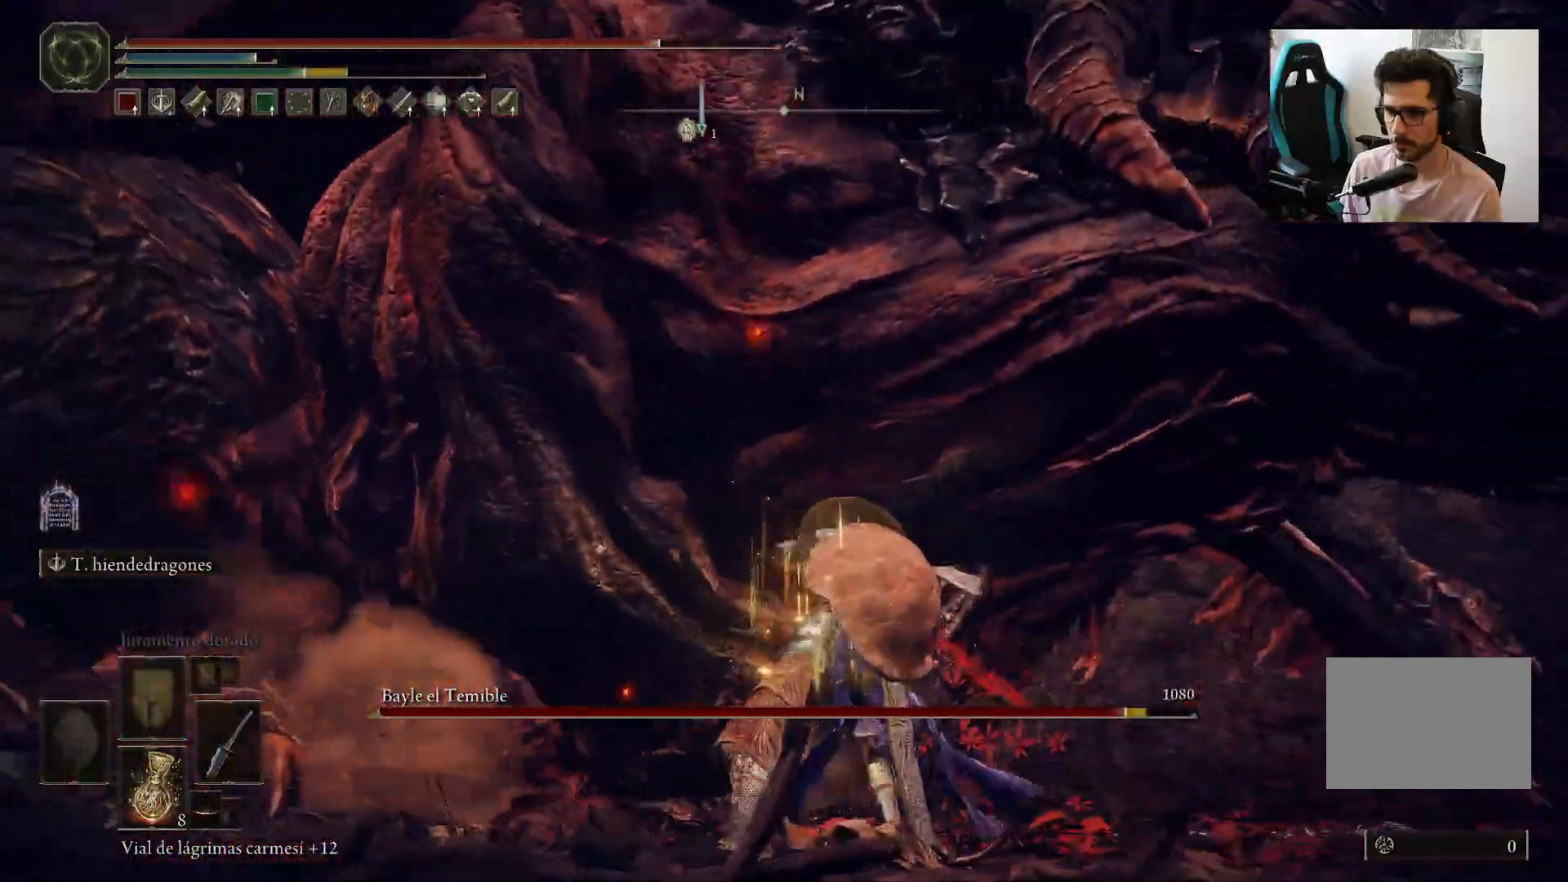
{"buttons": [], "left_stick": "up-right", "right_stick": "center", "events": [[333, "R1", "down"], [433, "R1", "up"]]}
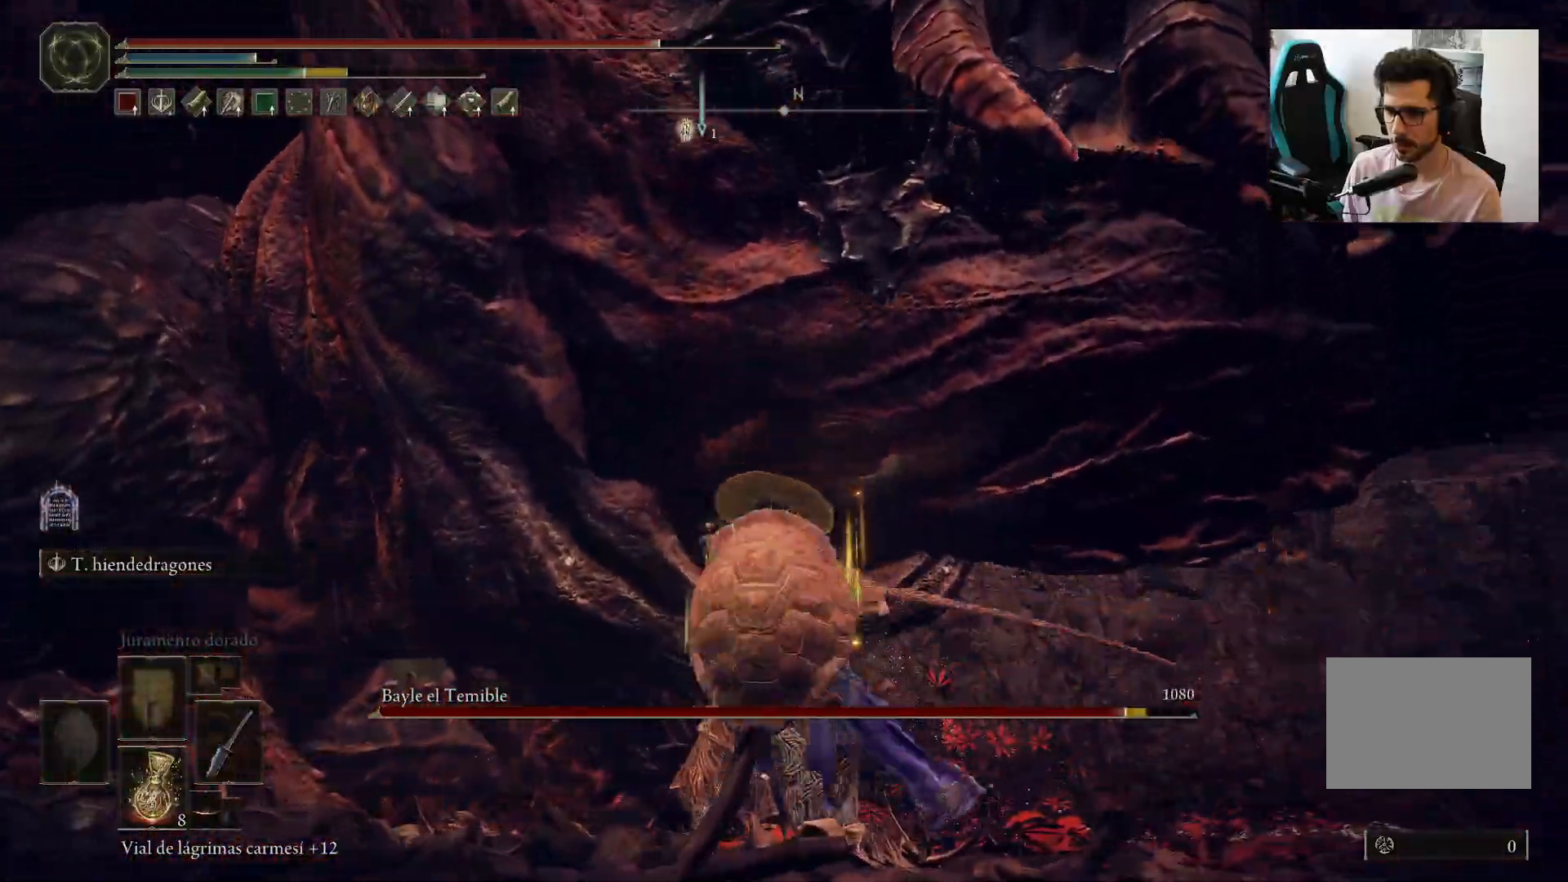
{"buttons": [], "left_stick": "up", "right_stick": "center", "events": [[233, "left_stick", "up"]]}
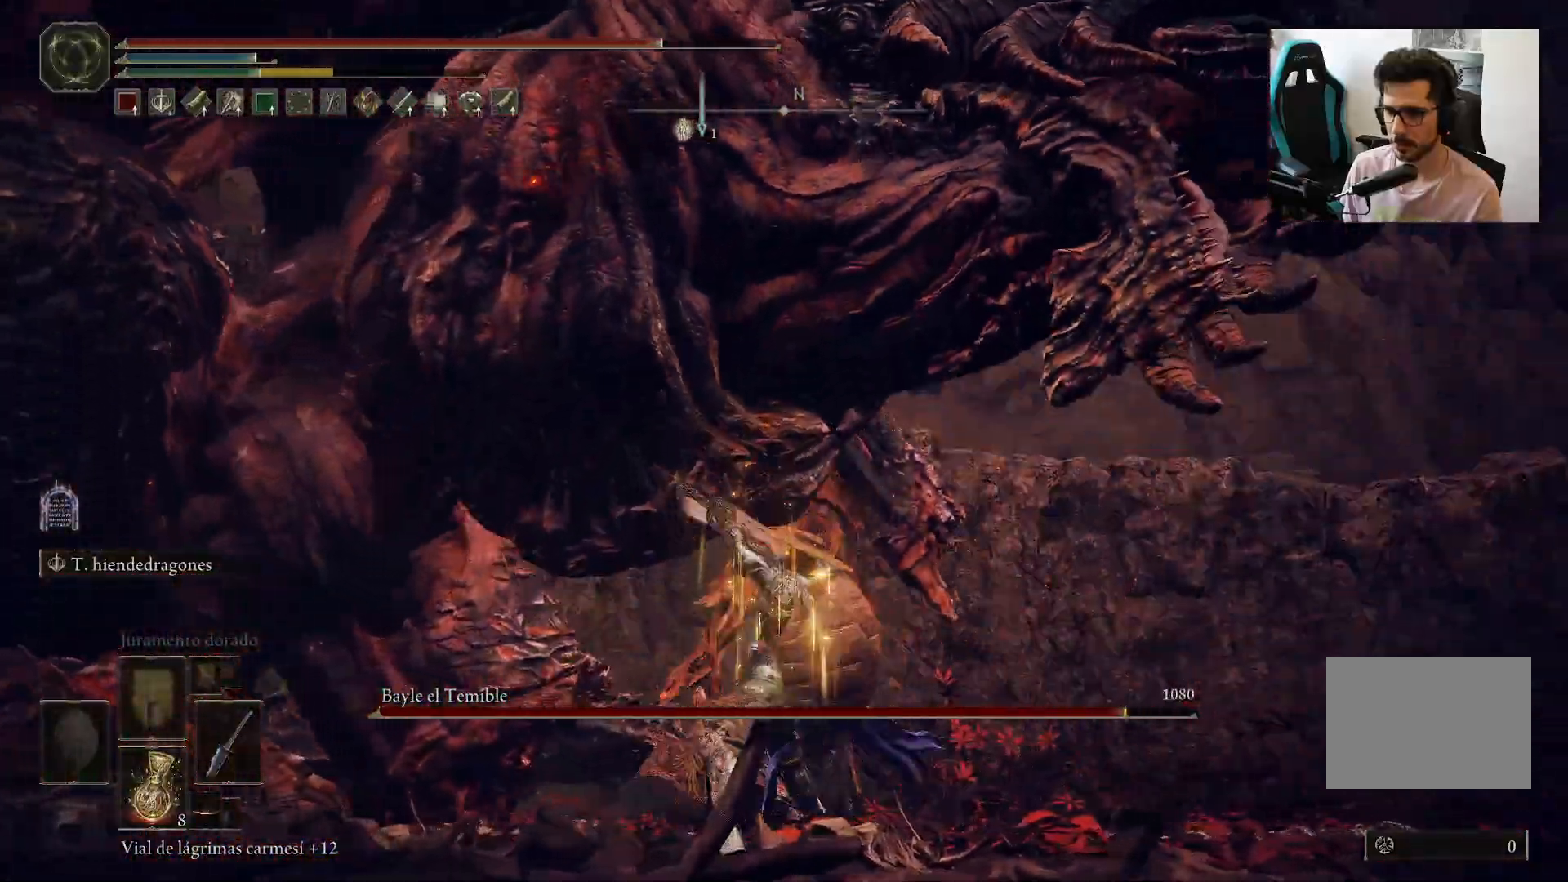
{"buttons": [], "left_stick": "left", "right_stick": "center", "events": [[300, "right_stick", "up-left"], [367, "left_stick", "up-left"], [467, "left_stick", "left"], [500, "right_stick", "center"]]}
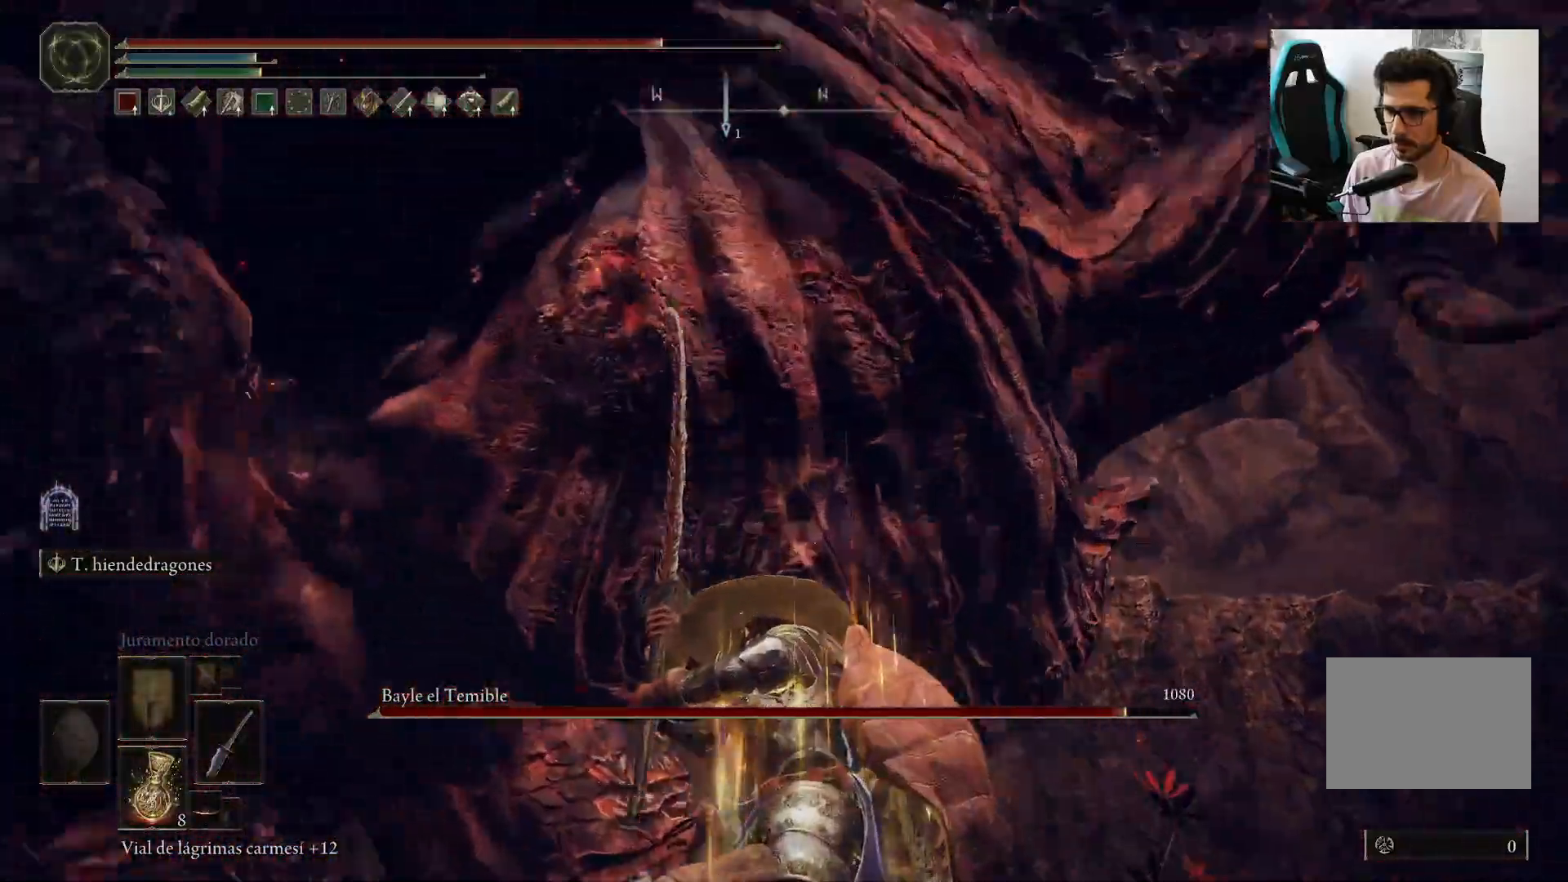
{"buttons": [], "left_stick": "left", "right_stick": "down-right", "events": [[450, "right_stick", "down-right"]]}
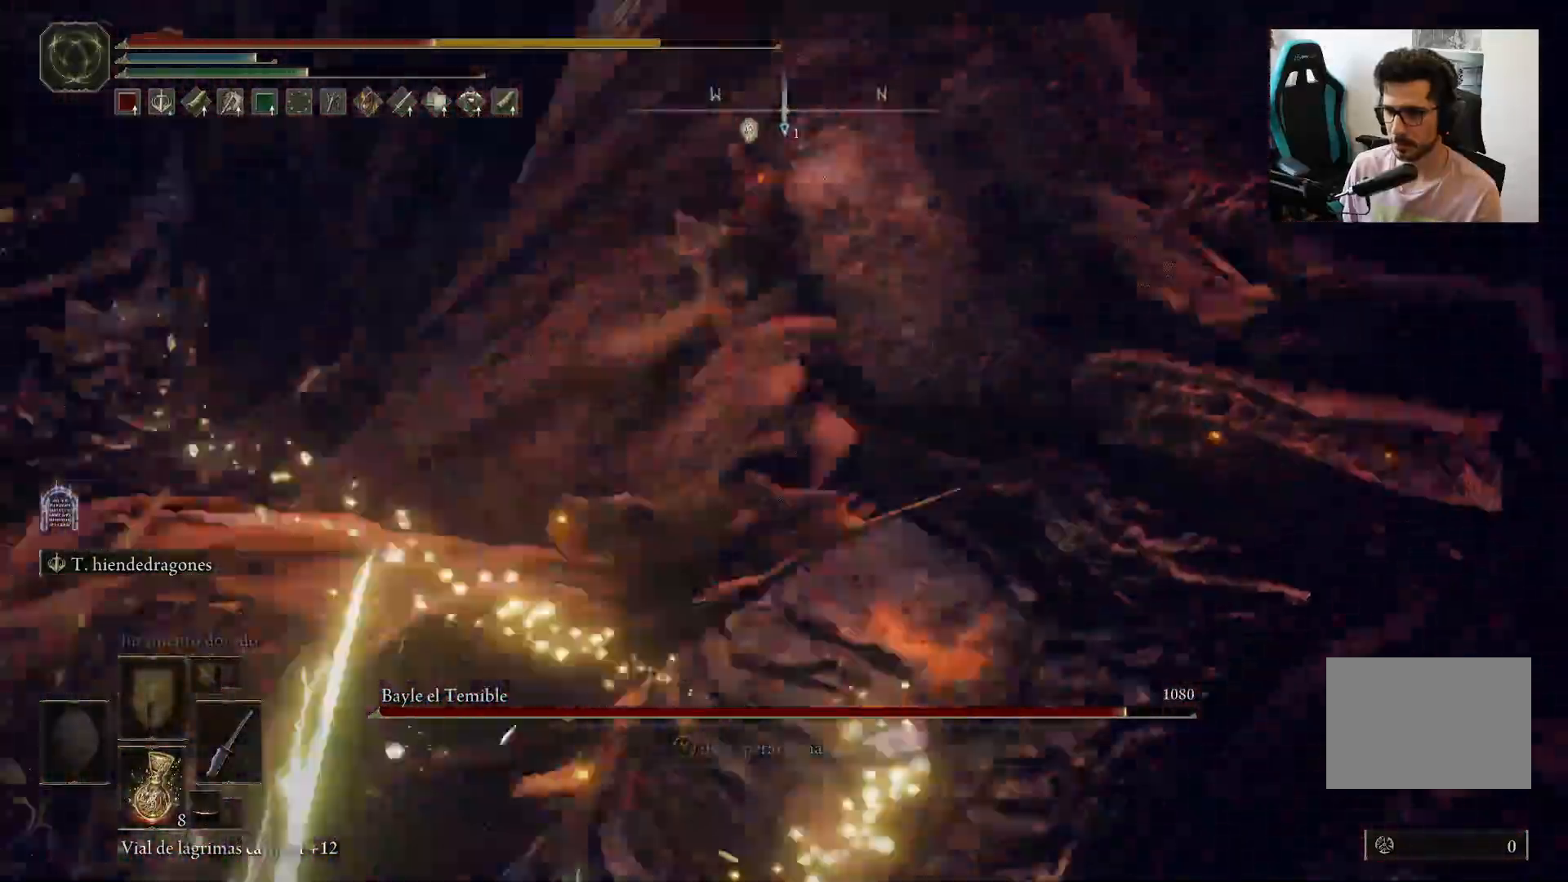
{"buttons": [], "left_stick": "up", "right_stick": "down-right", "events": [[33, "left_stick", "up"]]}
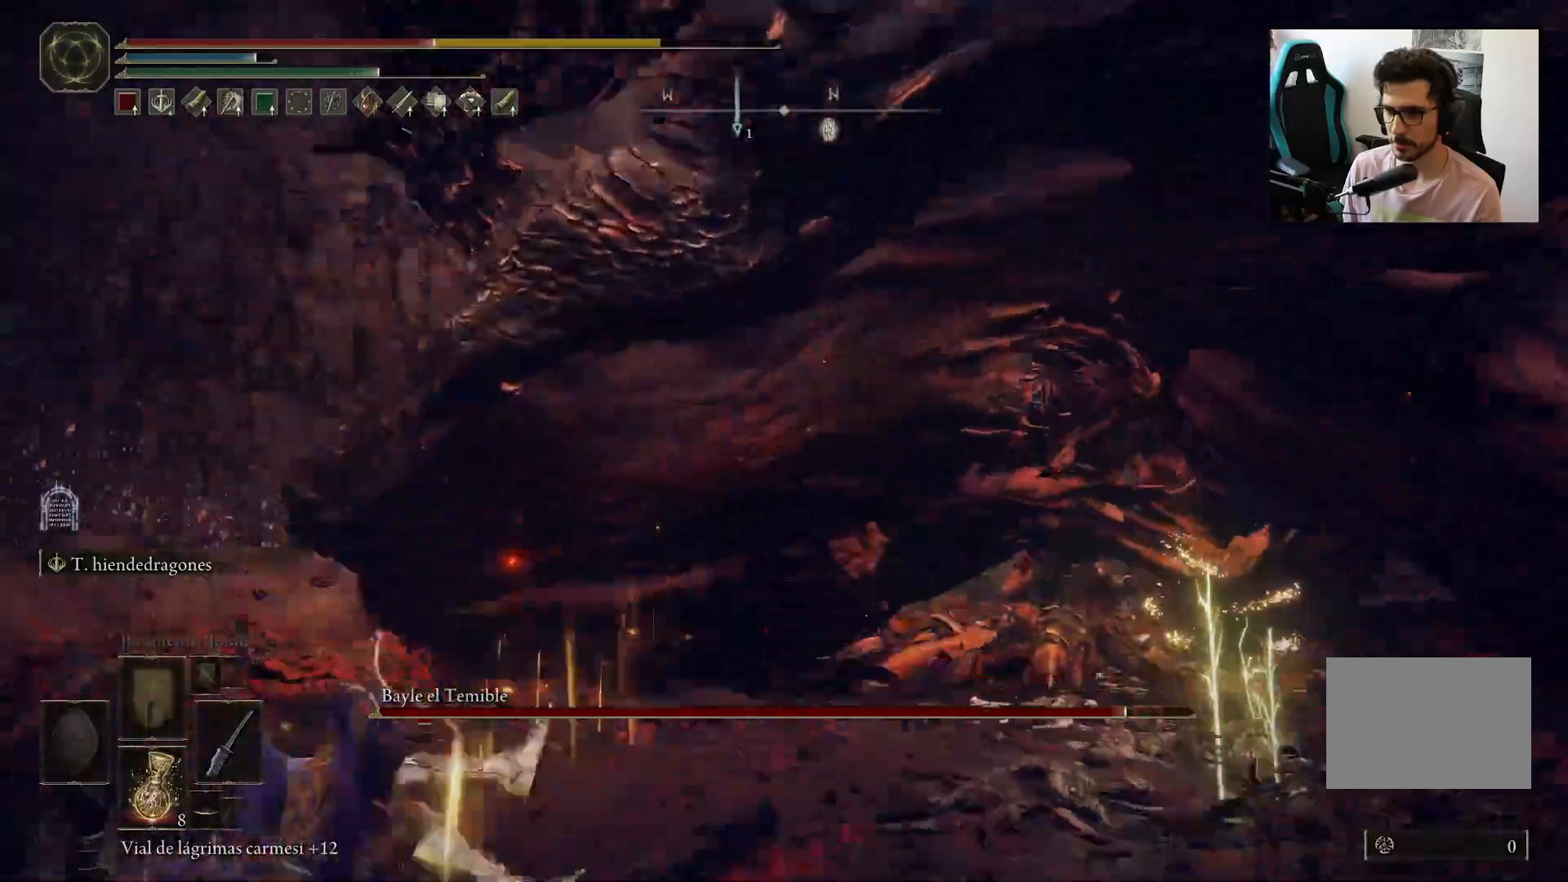
{"buttons": [], "left_stick": "up", "right_stick": "center", "events": [[33, "right_stick", "right"], [333, "B", "down"], [433, "B", "up"], [450, "right_stick", "center"]]}
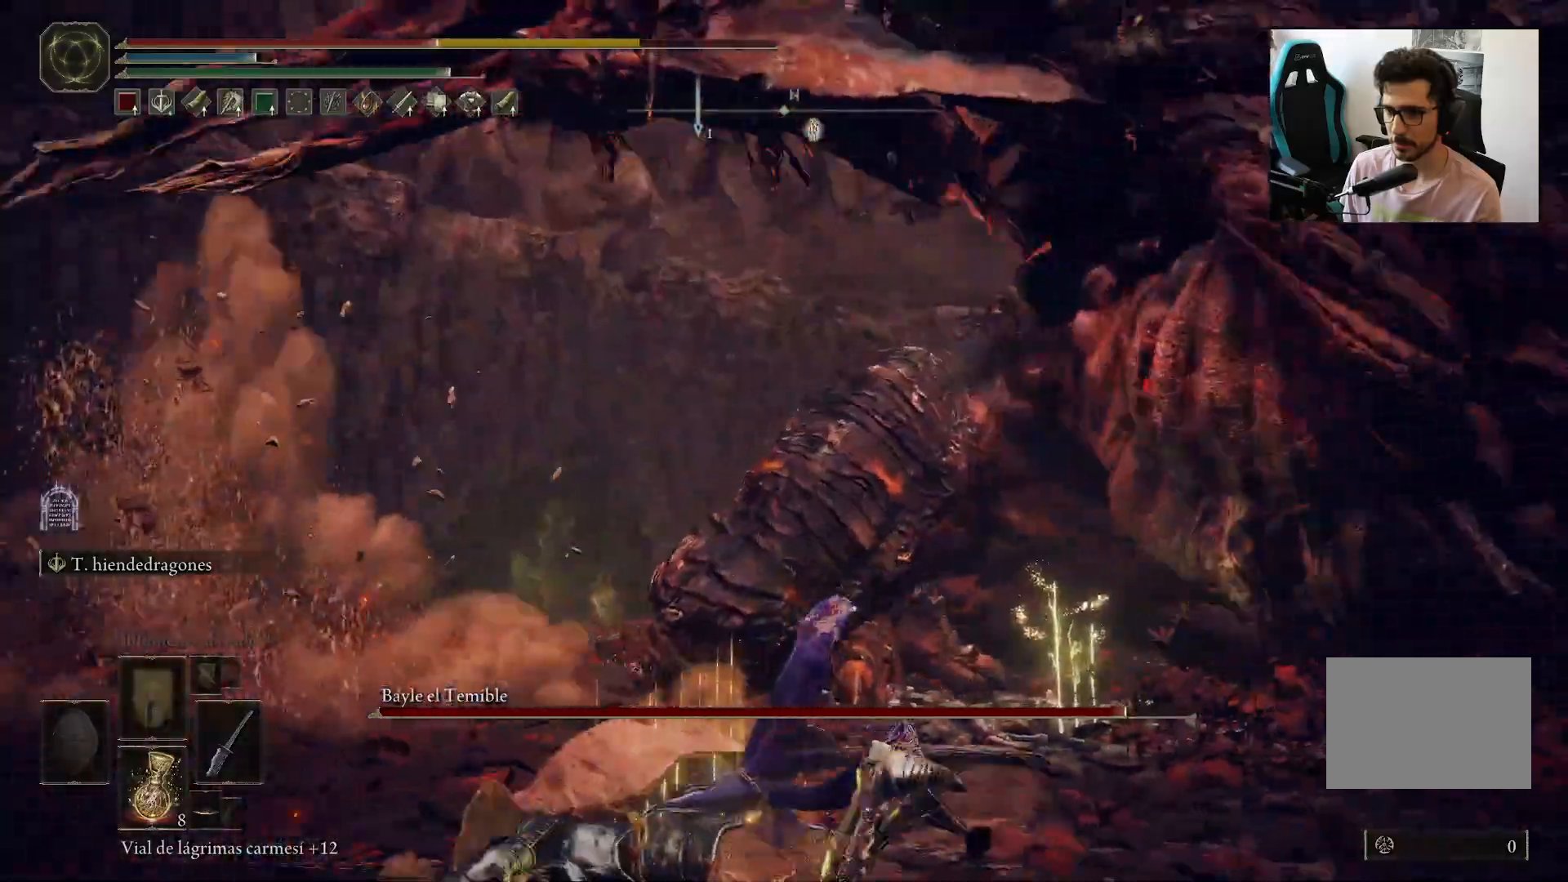
{"buttons": [], "left_stick": "up", "right_stick": "down-right", "events": [[33, "B", "down"], [67, "right_stick", "right"], [133, "B", "up"], [283, "right_stick", "down-right"]]}
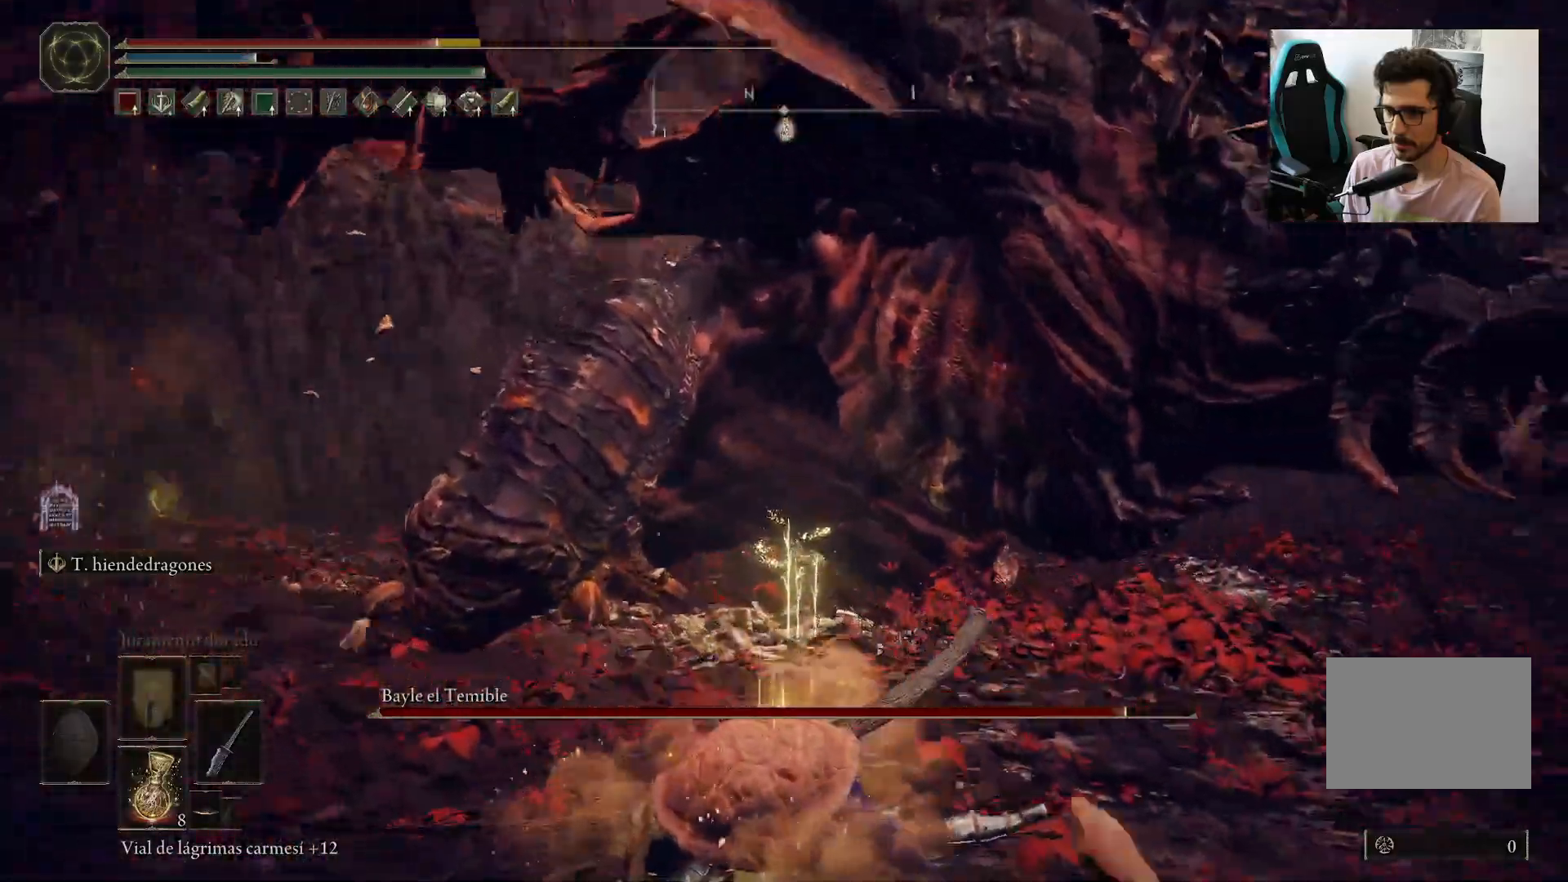
{"buttons": [], "left_stick": "up", "right_stick": "center", "events": [[133, "right_stick", "center"]]}
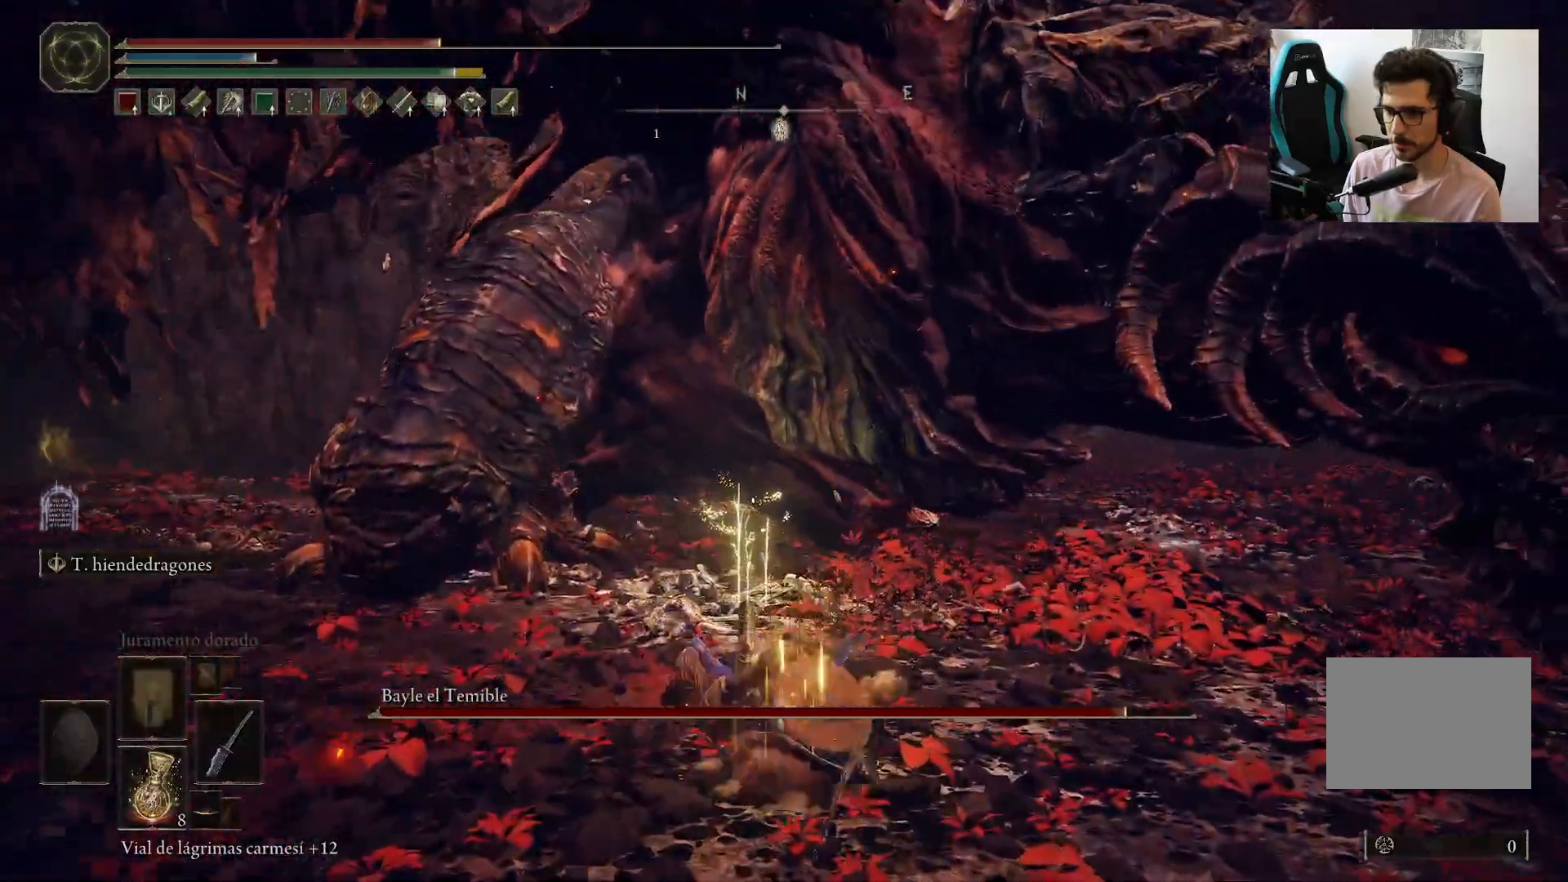
{"buttons": ["B"], "left_stick": "up-left", "right_stick": "center", "events": [[100, "B", "down"], [317, "left_stick", "up-left"]]}
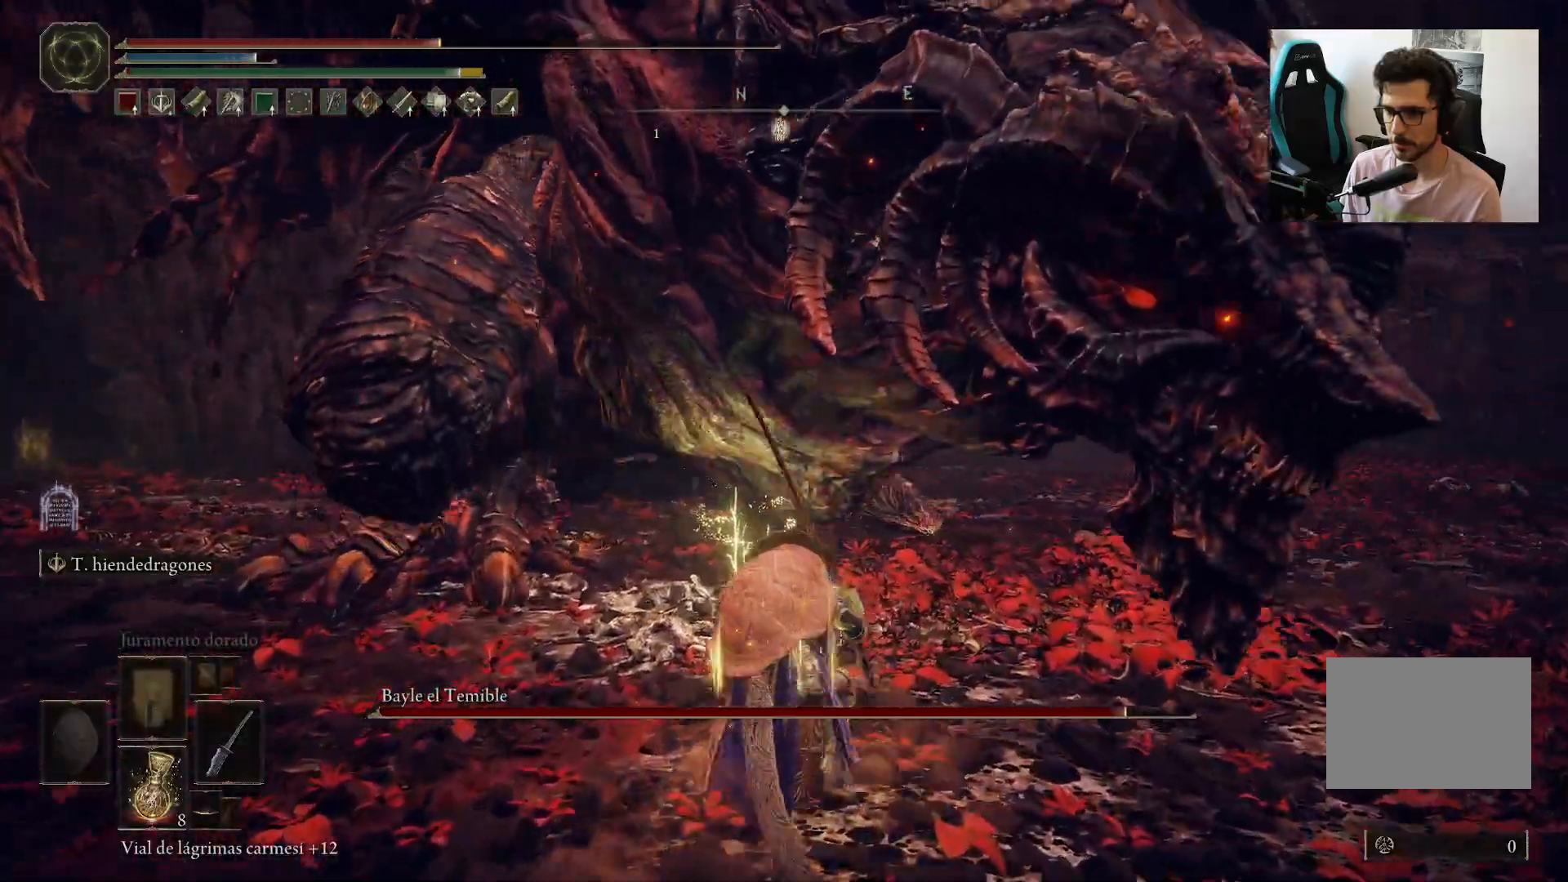
{"buttons": ["B"], "left_stick": "up-left", "right_stick": "center", "events": []}
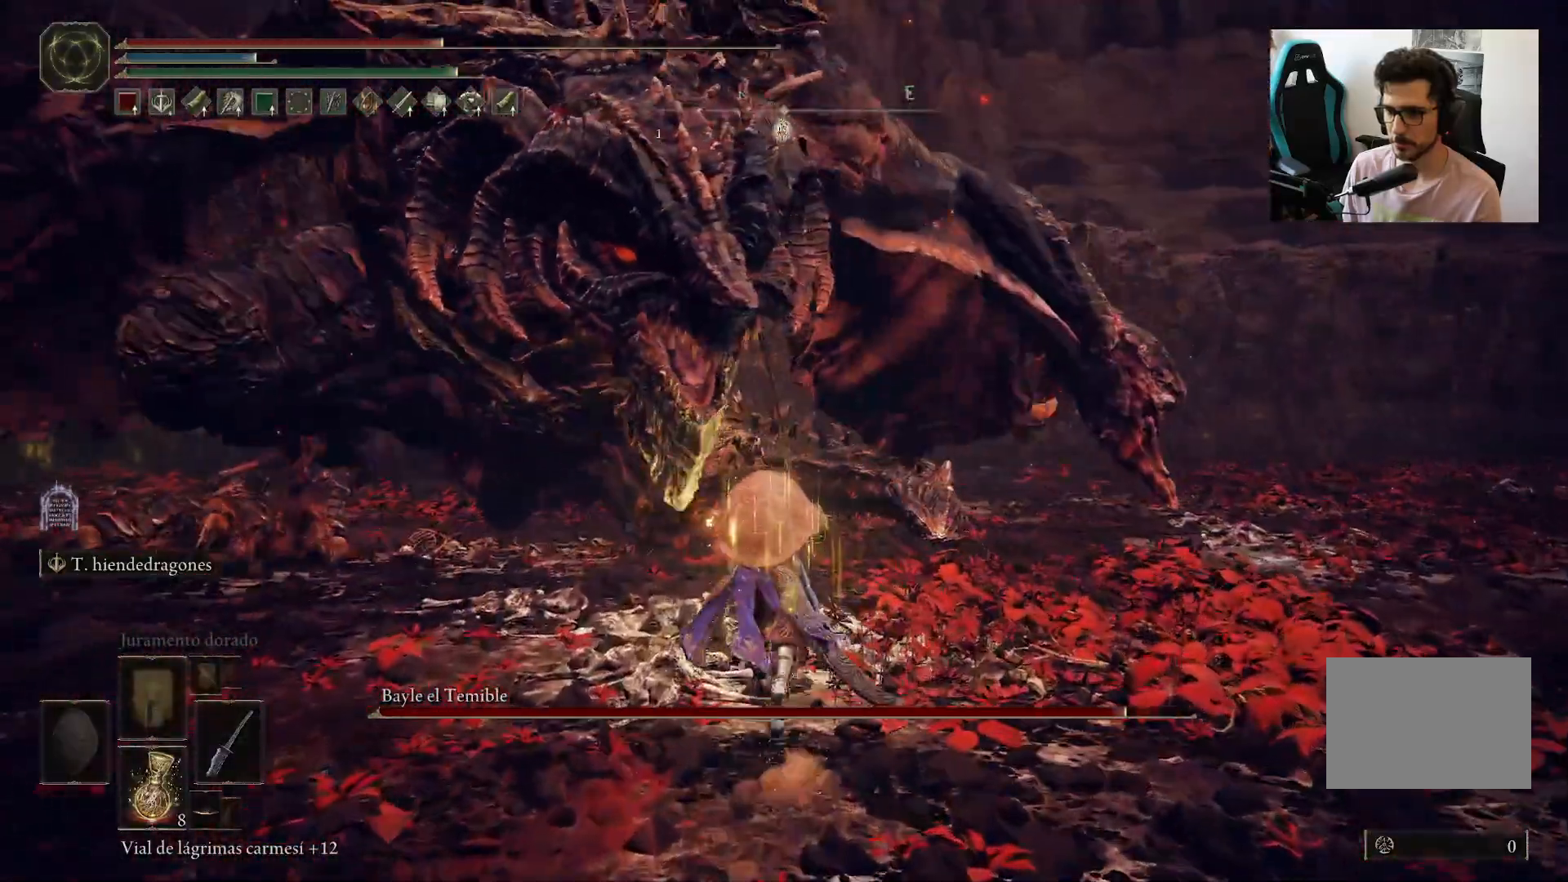
{"buttons": ["B"], "left_stick": "up-left", "right_stick": "center", "events": [[133, "Y", "down"], [267, "Y", "up"], [333, "Y", "down"], [400, "Y", "up"]]}
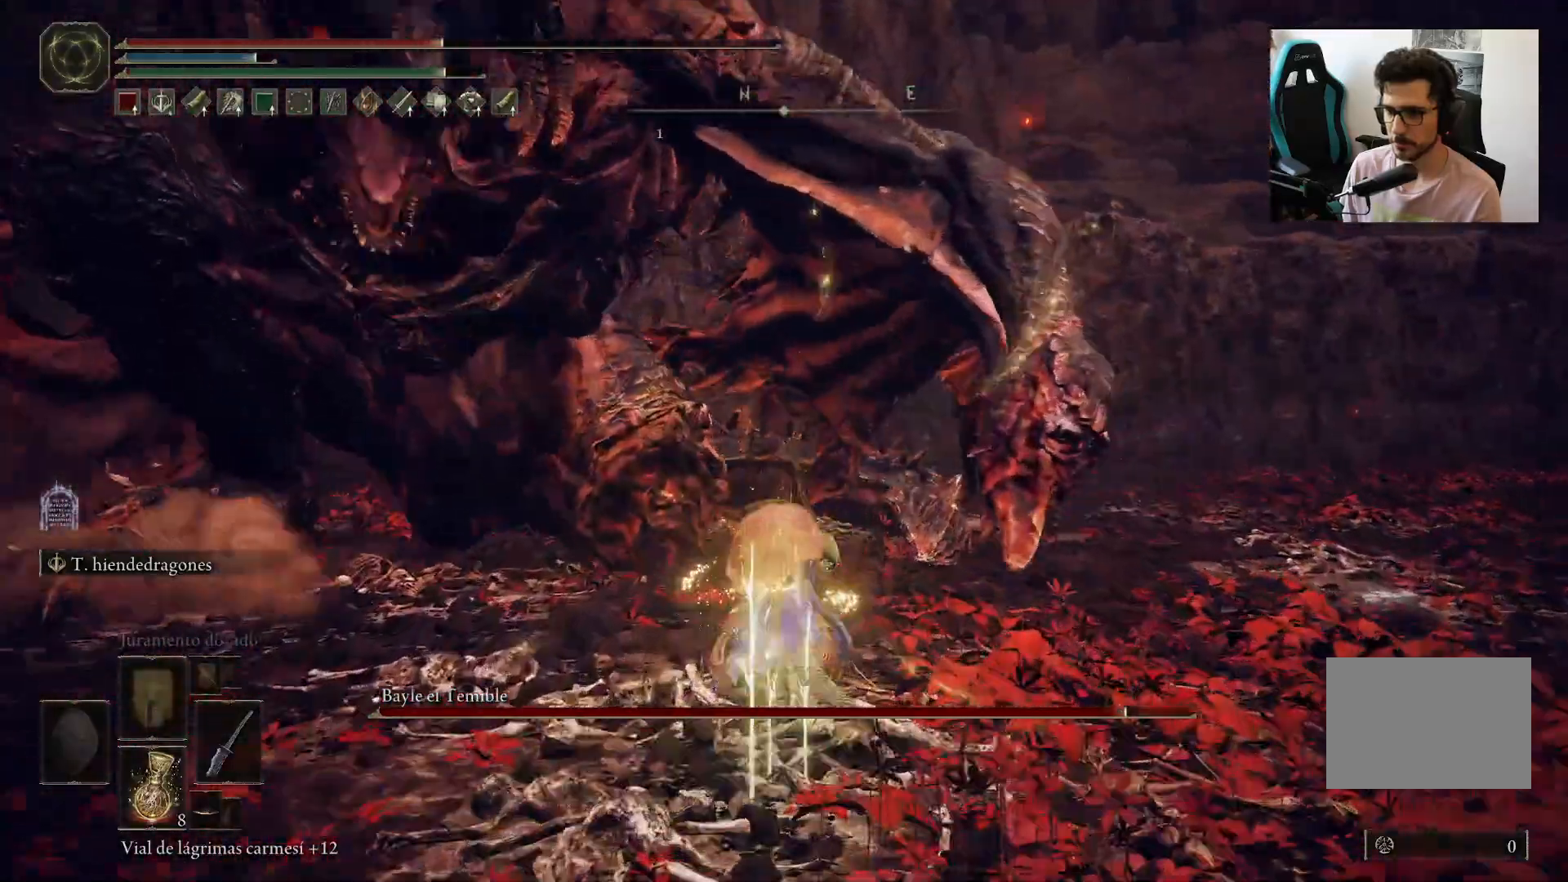
{"buttons": [], "left_stick": "up-left", "right_stick": "center", "events": [[33, "B", "up"], [167, "B", "down"], [300, "B", "up"]]}
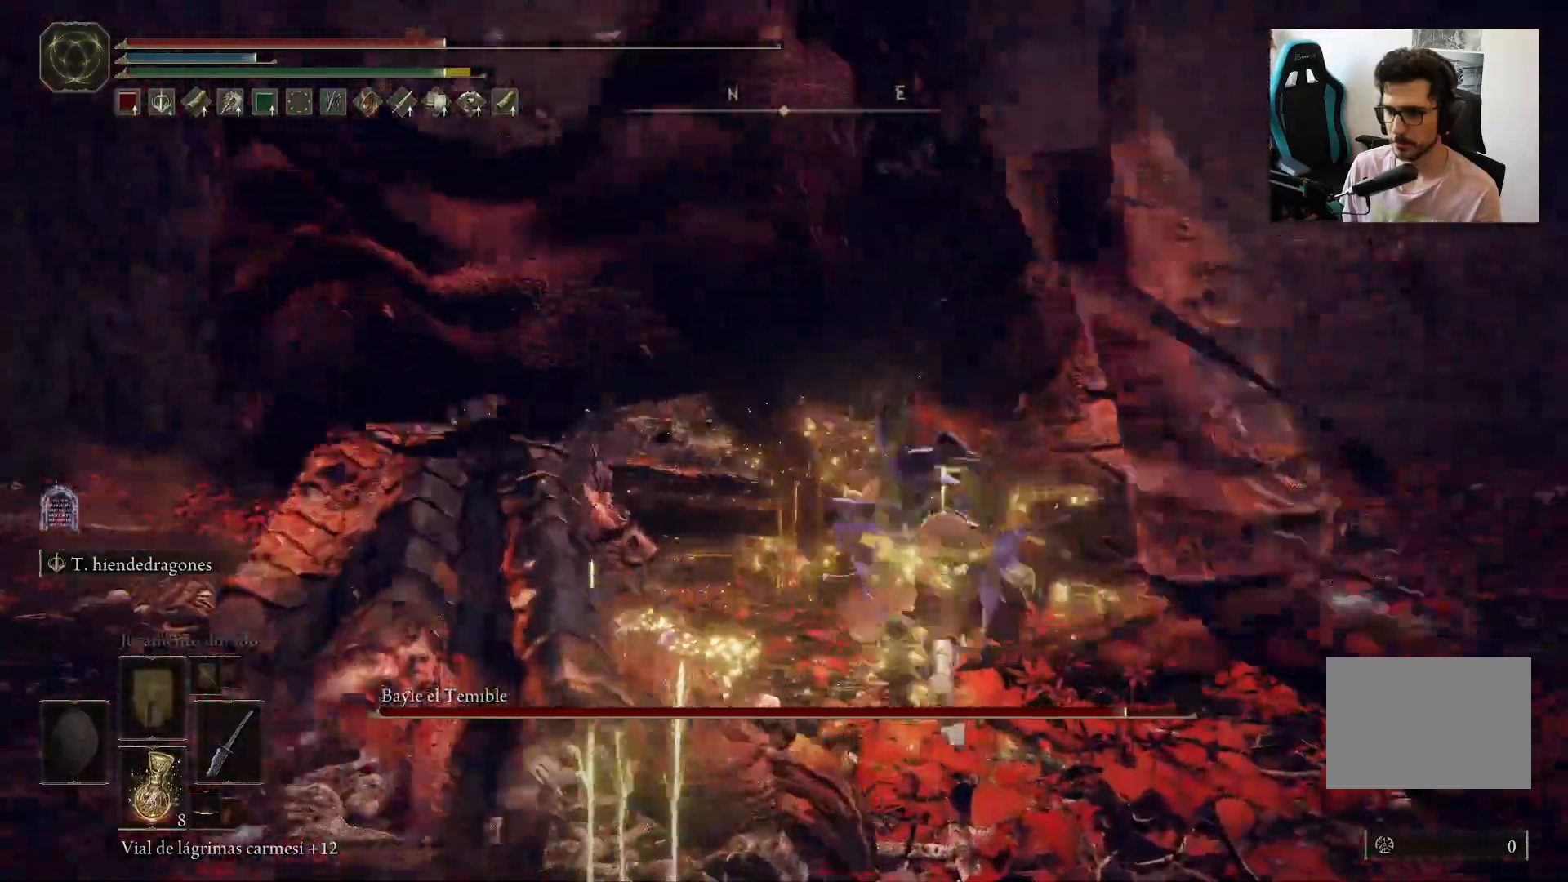
{"buttons": ["X"], "left_stick": "up-left", "right_stick": "center"}
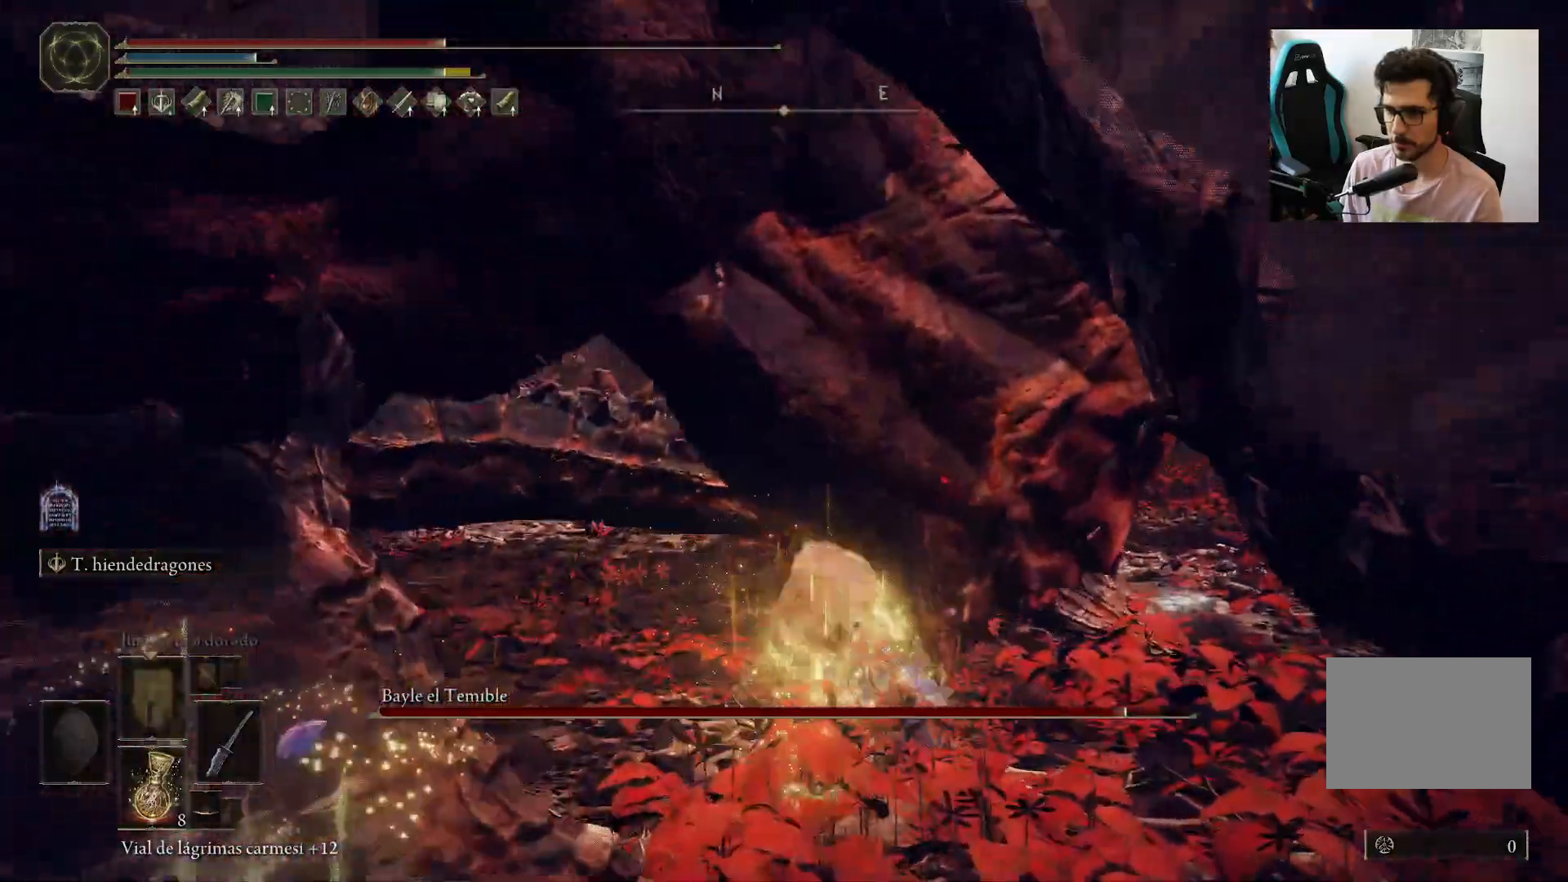
{"buttons": [], "left_stick": "left", "right_stick": "center", "events": [[33, "X", "up"], [67, "X", "down"], [200, "X", "up"], [233, "left_stick", "left"]]}
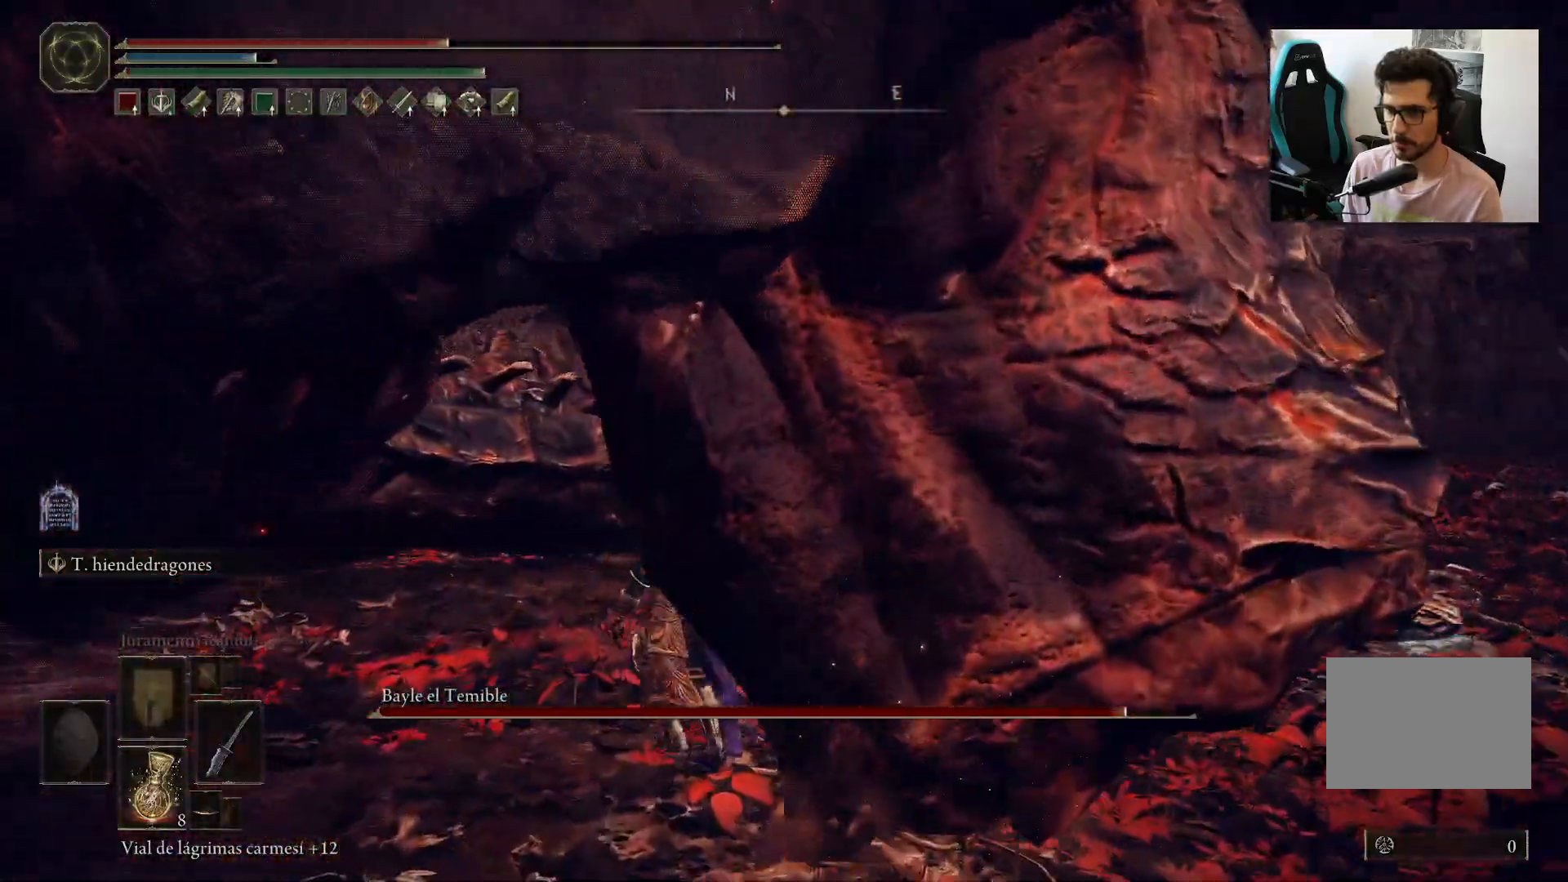
{"buttons": [], "left_stick": "down-left", "right_stick": "right", "events": [[67, "right_stick", "right"], [483, "left_stick", "down-left"]]}